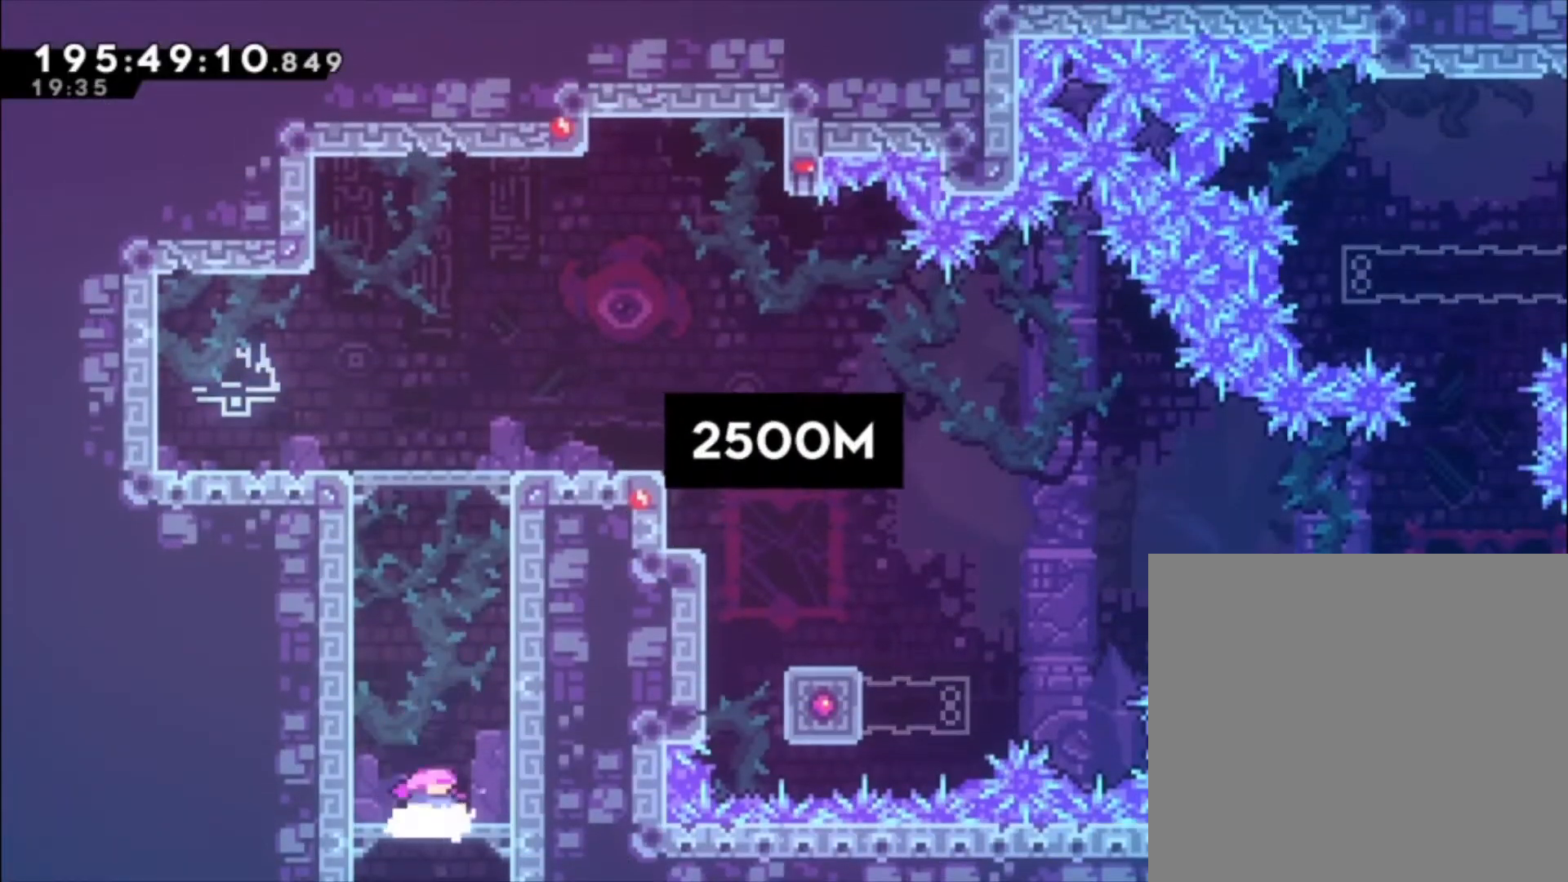
Gameplay with a controller (Xbox layout); each line is a JSON object with the inputs held at the frame after it. "events" lists button and stick changes between this image and that frame as [ms after this image, input, new state], when the widget could be followed in between. Not read: right_stick.
{"buttons": ["A"], "left_stick": "up-left", "events": [[367, "A", "down"], [433, "left_stick", "up-left"]]}
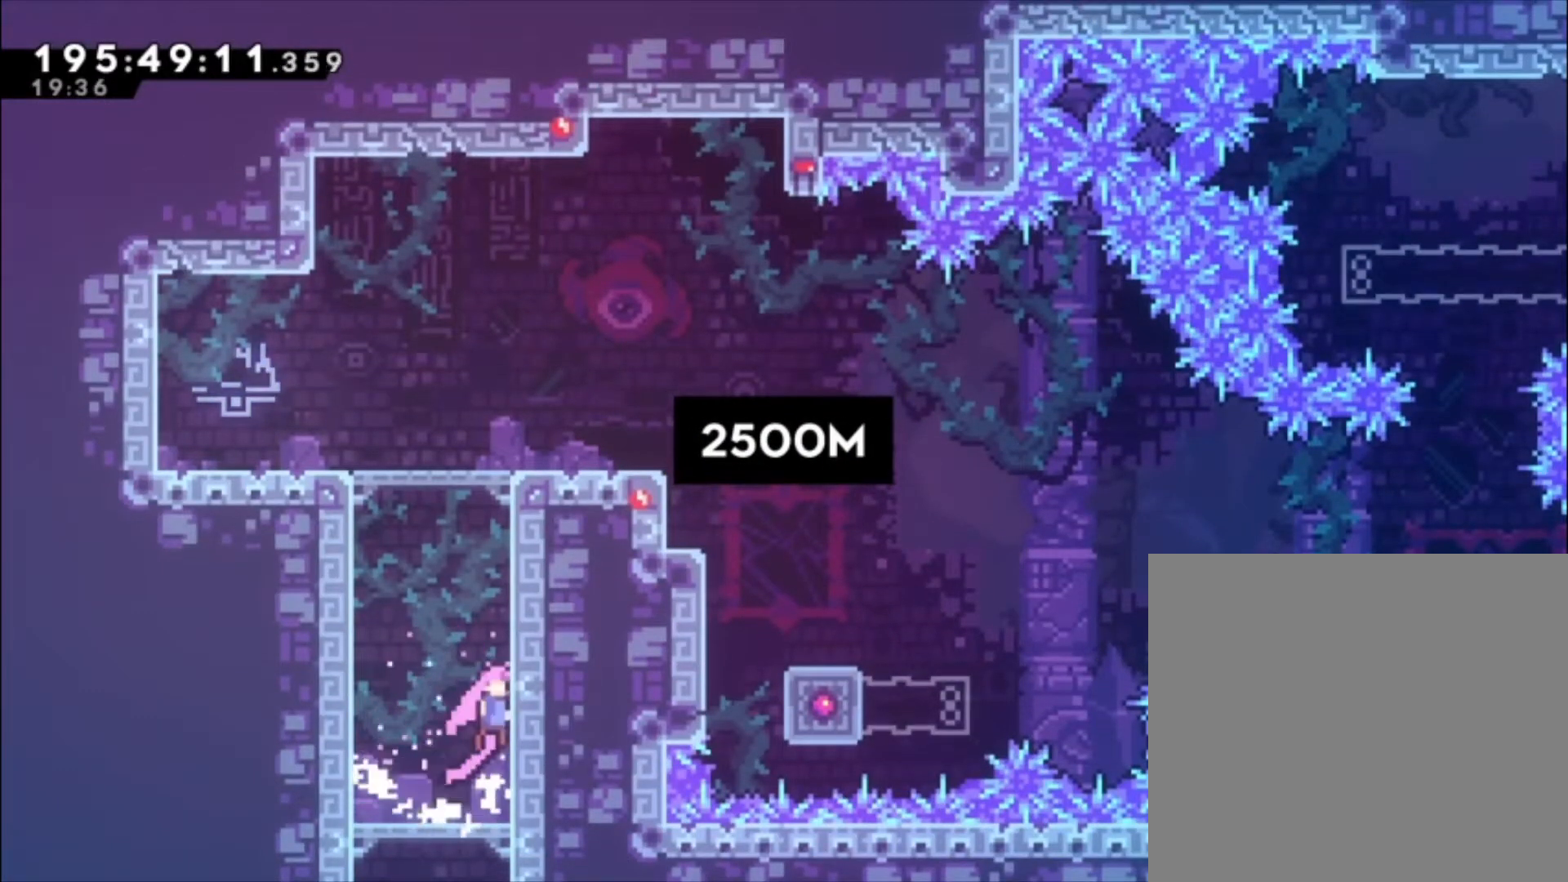
{"buttons": ["L1"], "left_stick": "center", "events": [[100, "X", "down"], [333, "A", "up"], [333, "X", "up"], [467, "left_stick", "center"], [500, "L1", "down"]]}
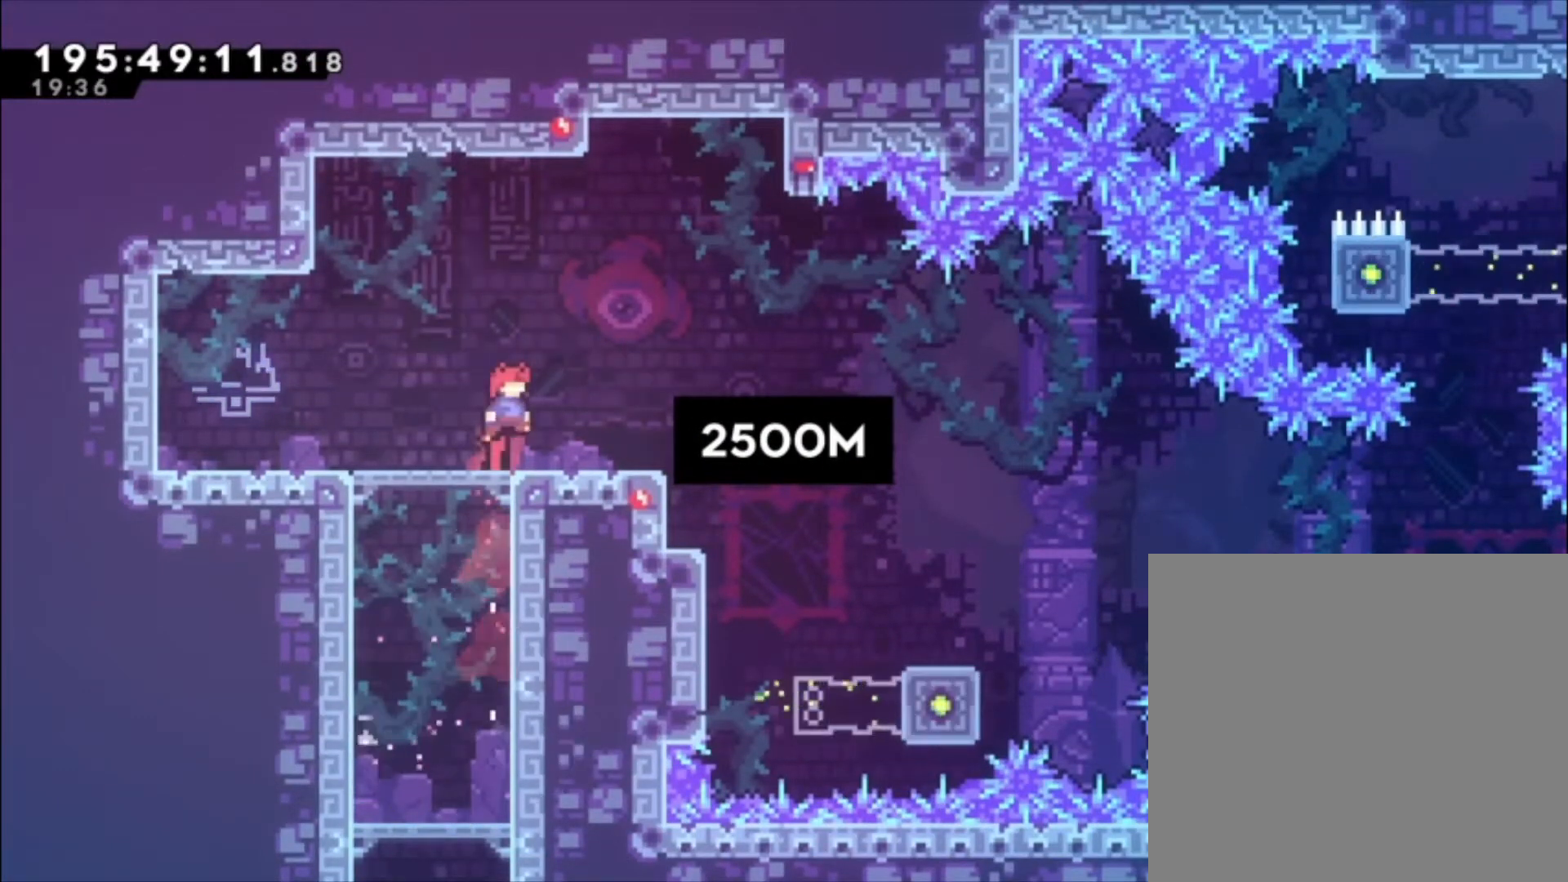
{"buttons": [], "left_stick": "center", "events": [[100, "left_stick", "up"], [267, "left_stick", "center"], [300, "L1", "up"]]}
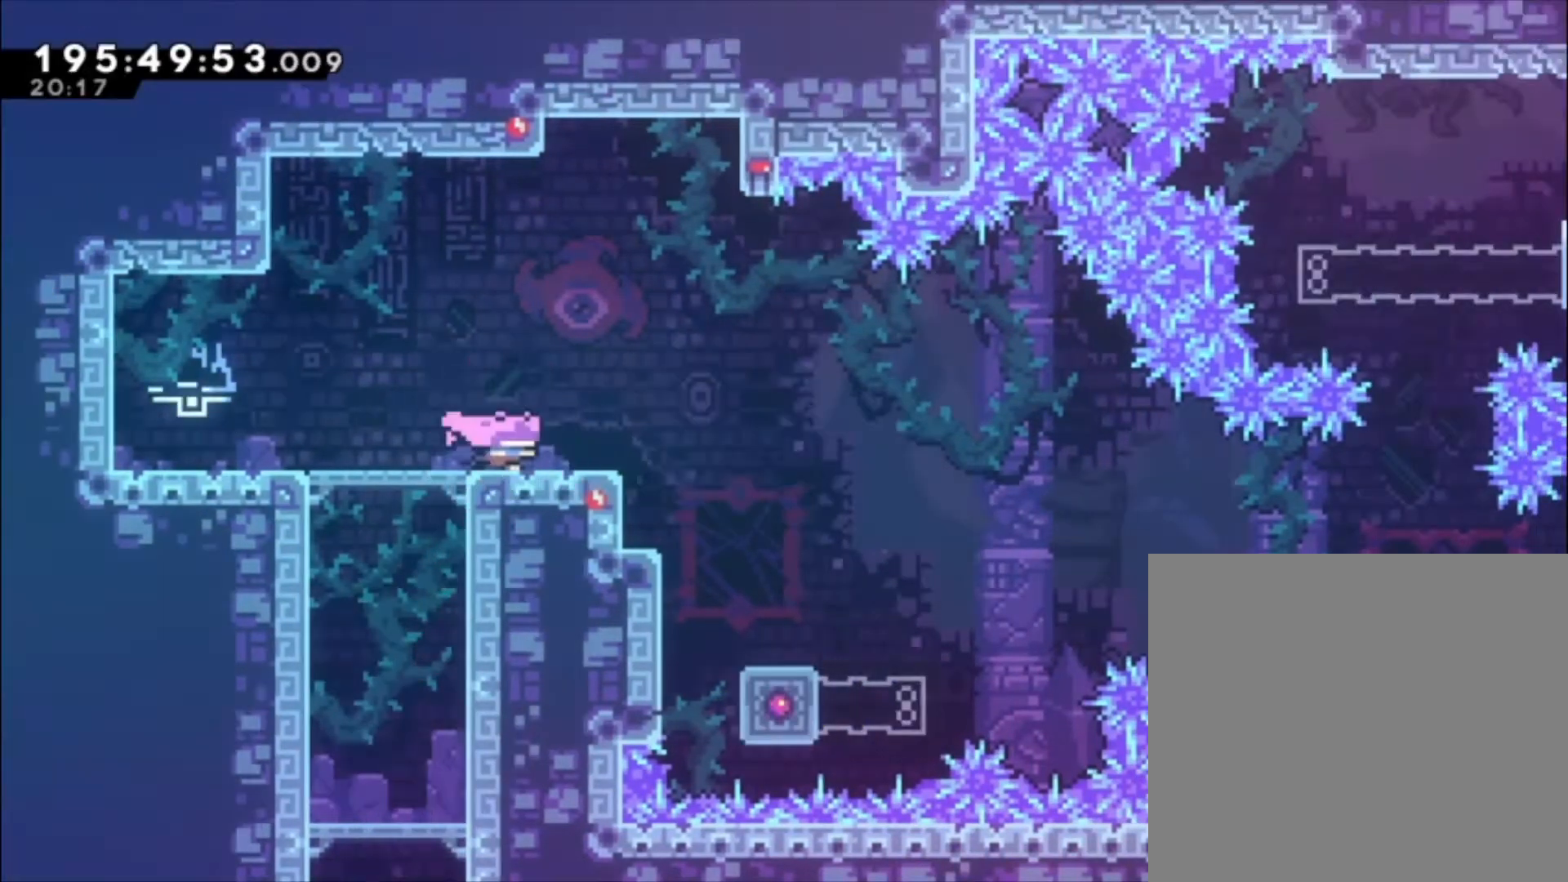
{"buttons": [], "left_stick": "center", "events": [[100, "A", "down"], [167, "A", "up"]]}
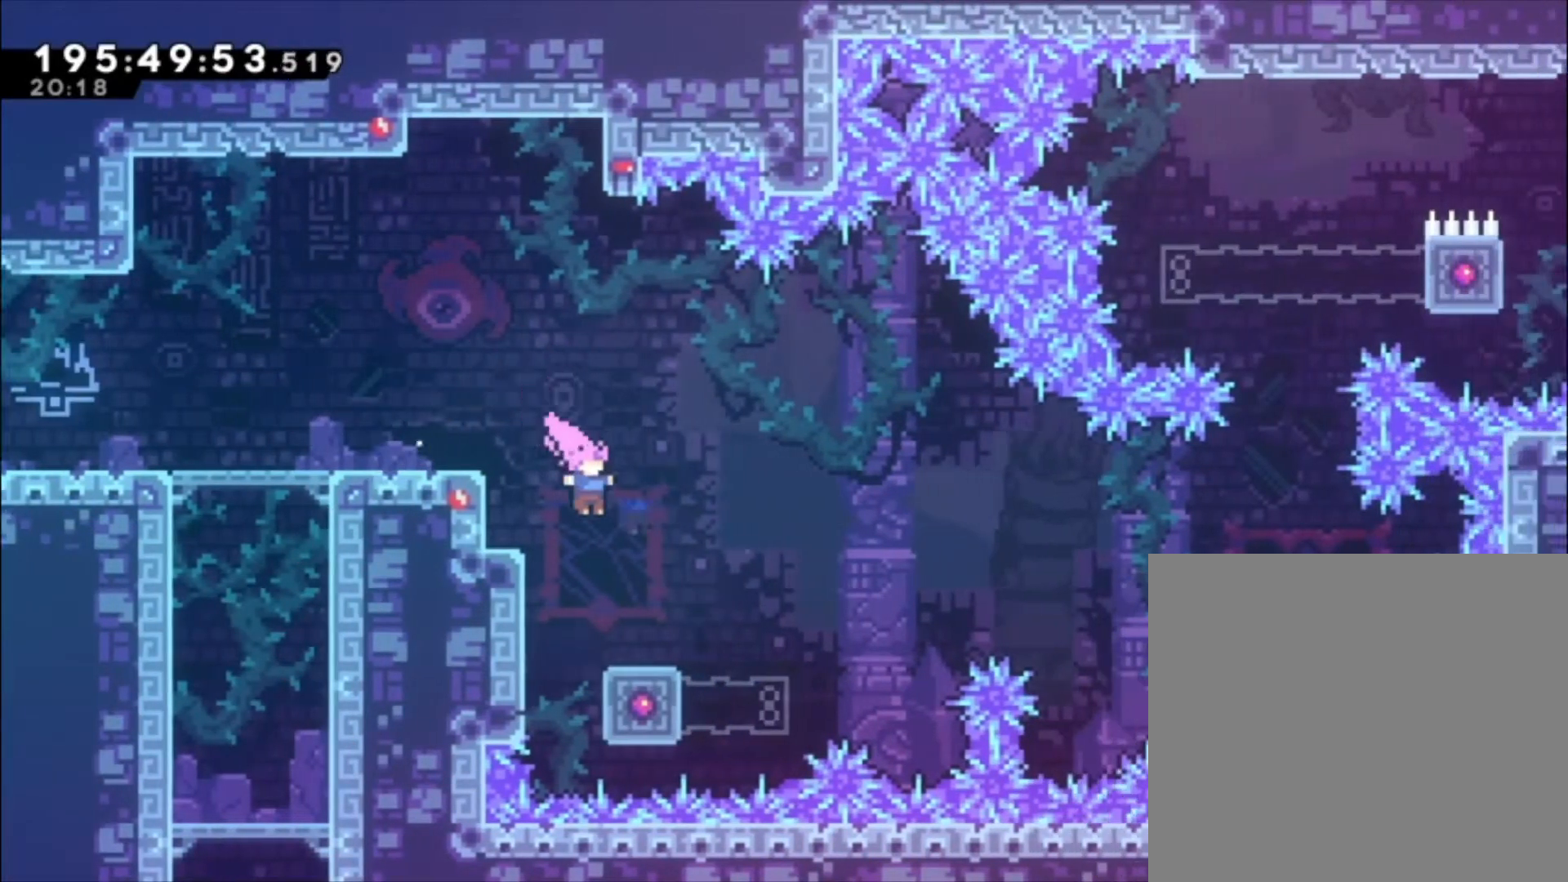
{"buttons": [], "left_stick": "center", "events": [[233, "left_stick", "down-left"], [267, "X", "down"], [400, "X", "up"], [500, "left_stick", "center"]]}
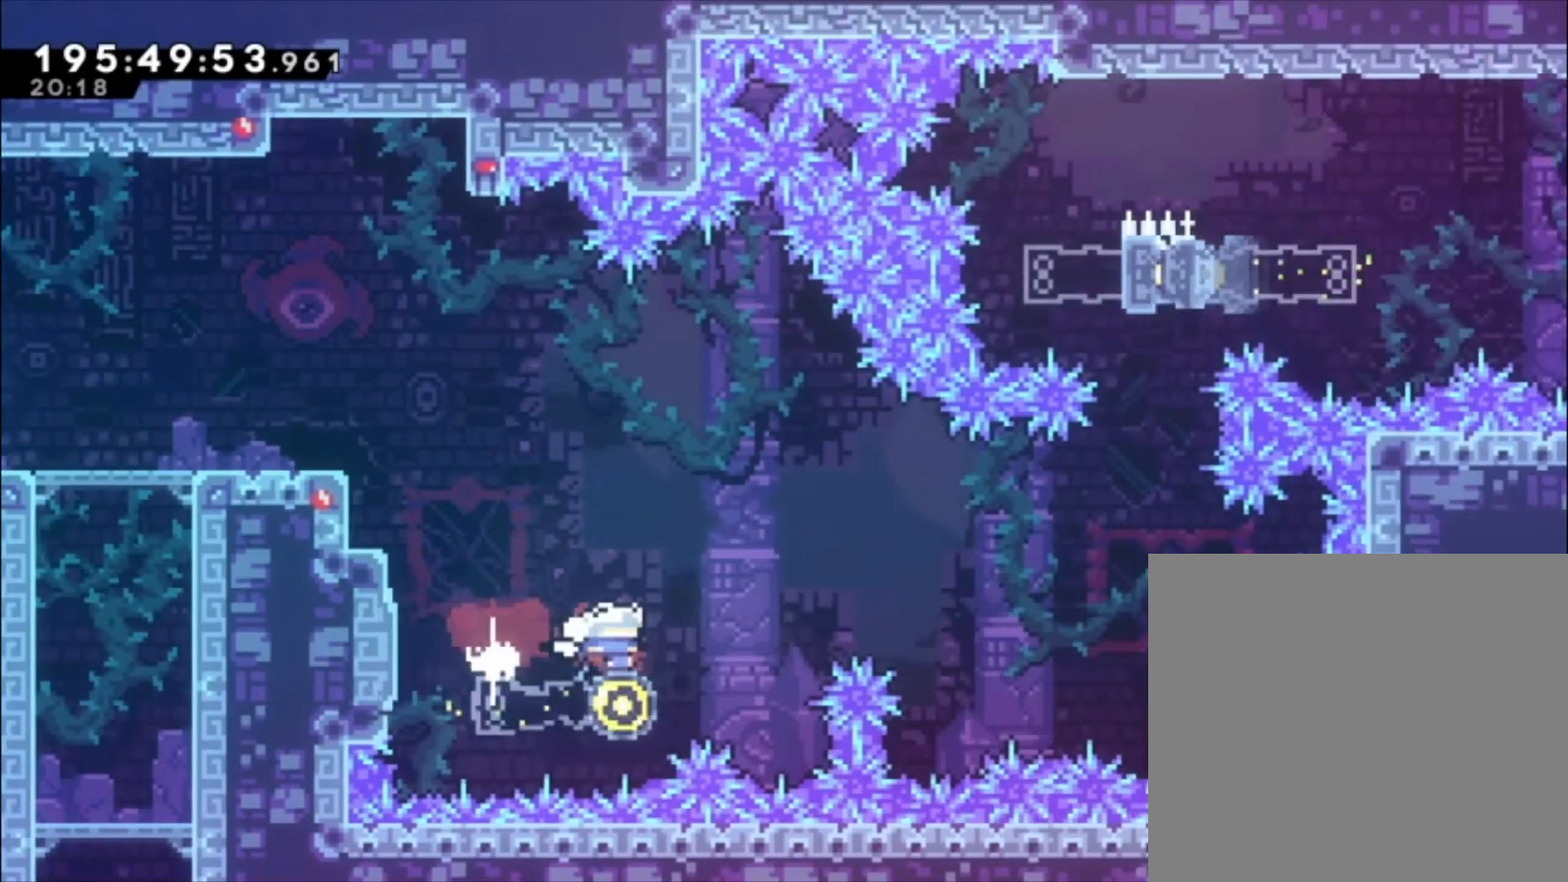
{"buttons": ["A", "X"], "left_stick": "up-left", "events": [[33, "A", "down"], [400, "left_stick", "up-left"], [433, "X", "down"]]}
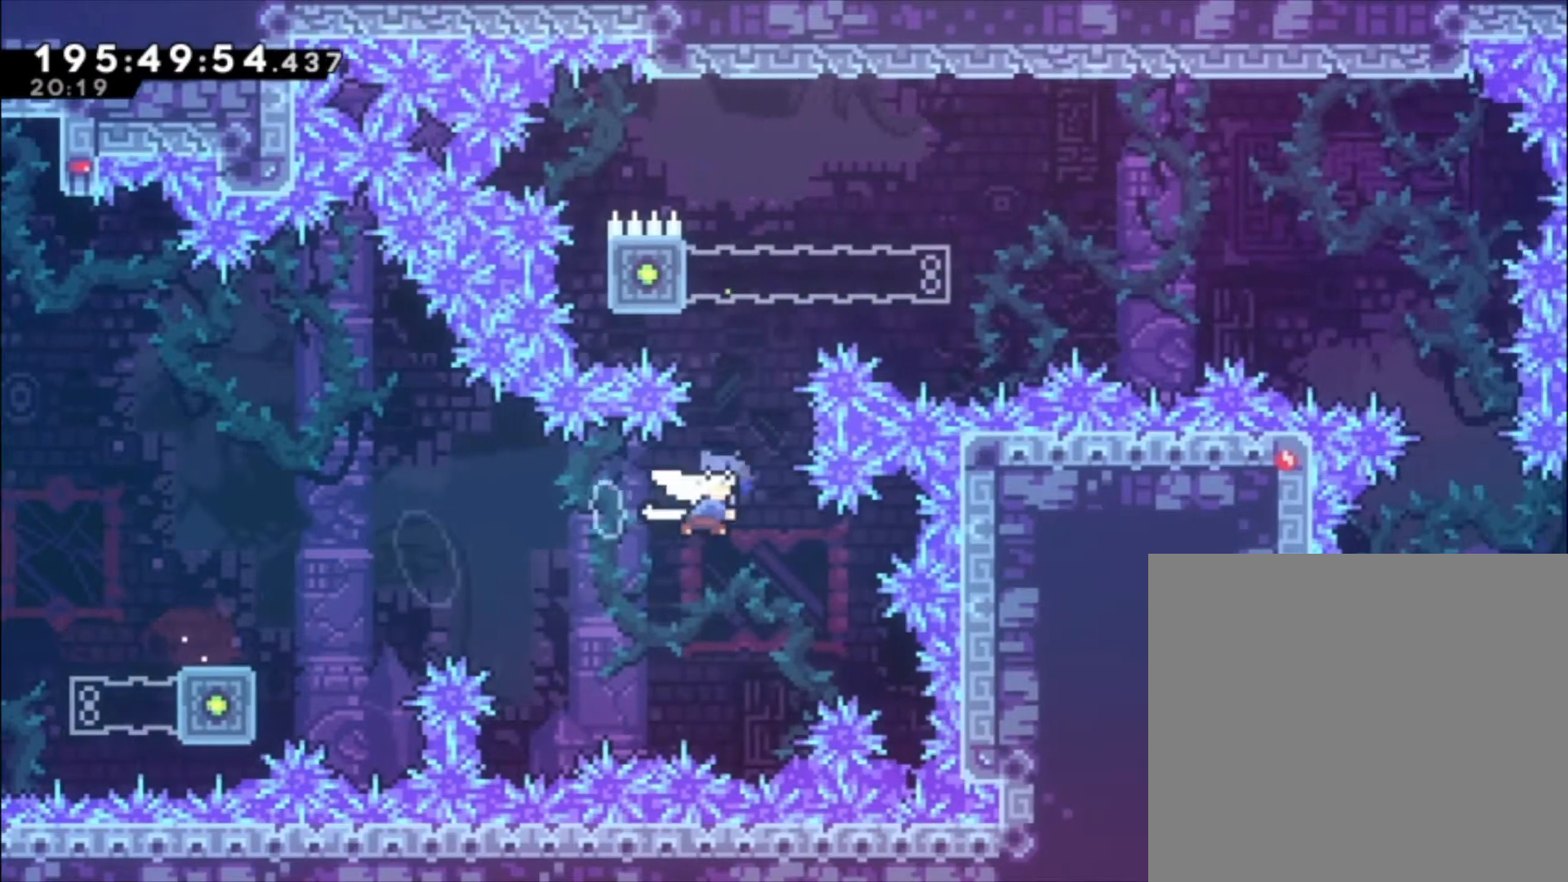
{"buttons": ["L1"], "left_stick": "up-left", "events": [[133, "A", "up"], [133, "X", "up"], [333, "L1", "down"]]}
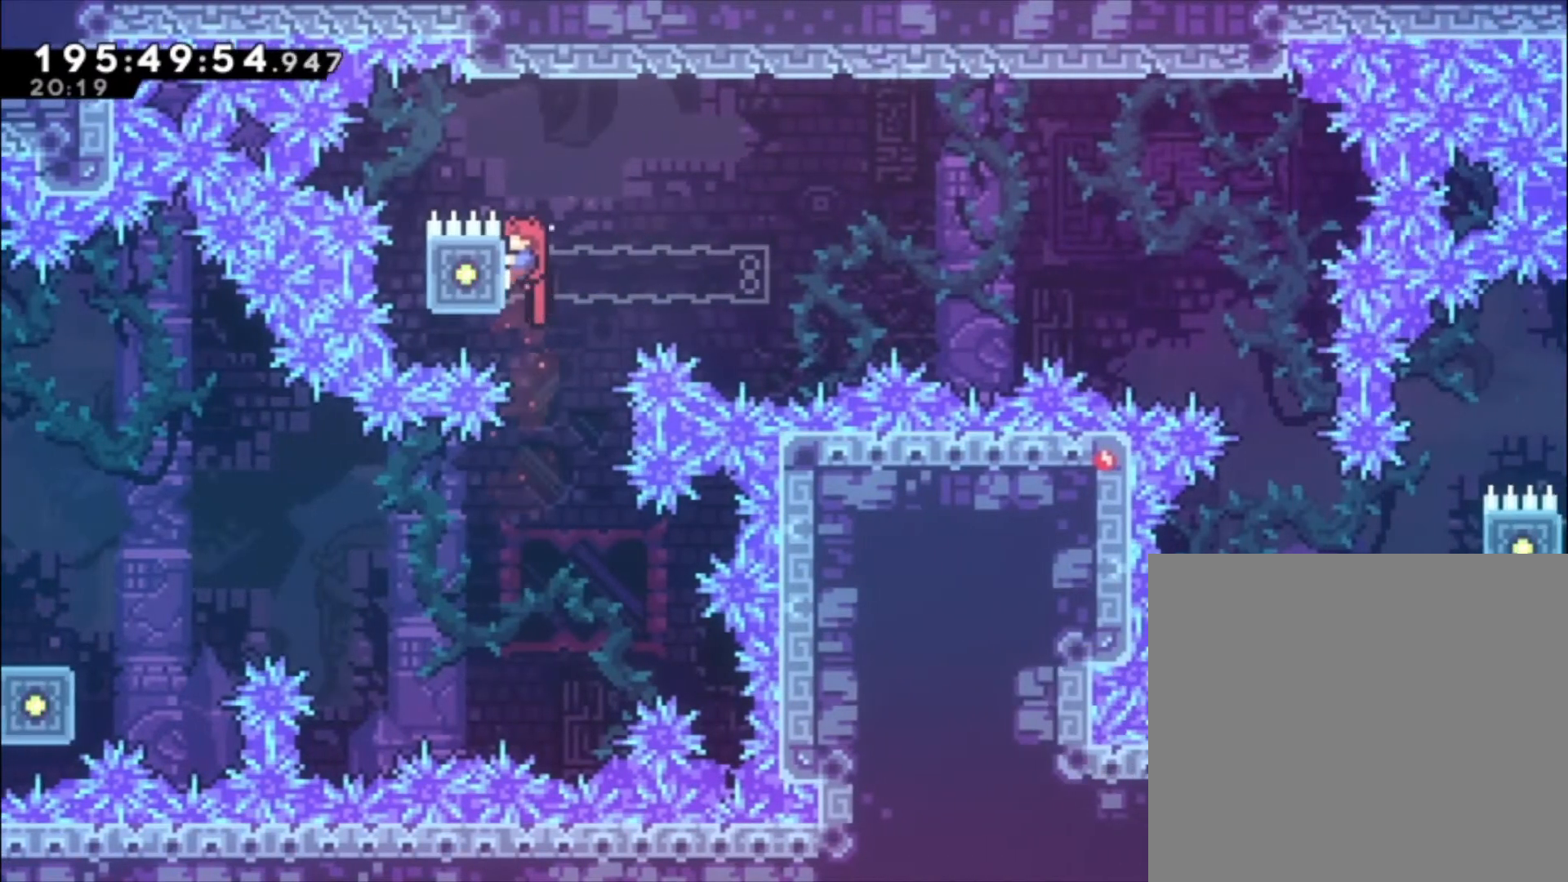
{"buttons": ["L1"], "left_stick": "center", "events": [[100, "left_stick", "center"]]}
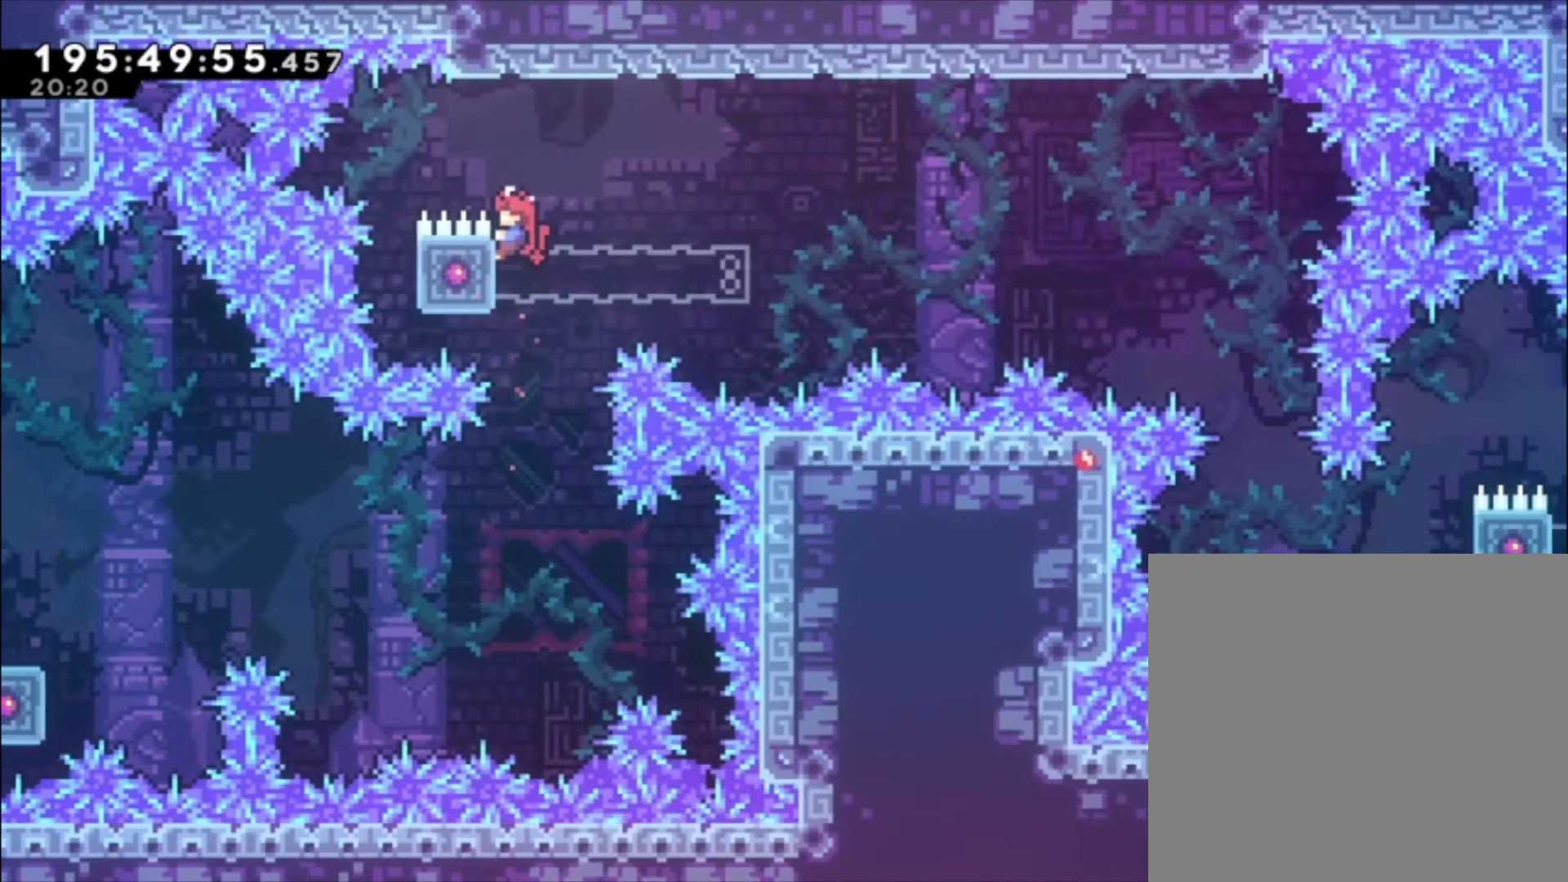
{"buttons": ["L1"], "left_stick": "center", "events": []}
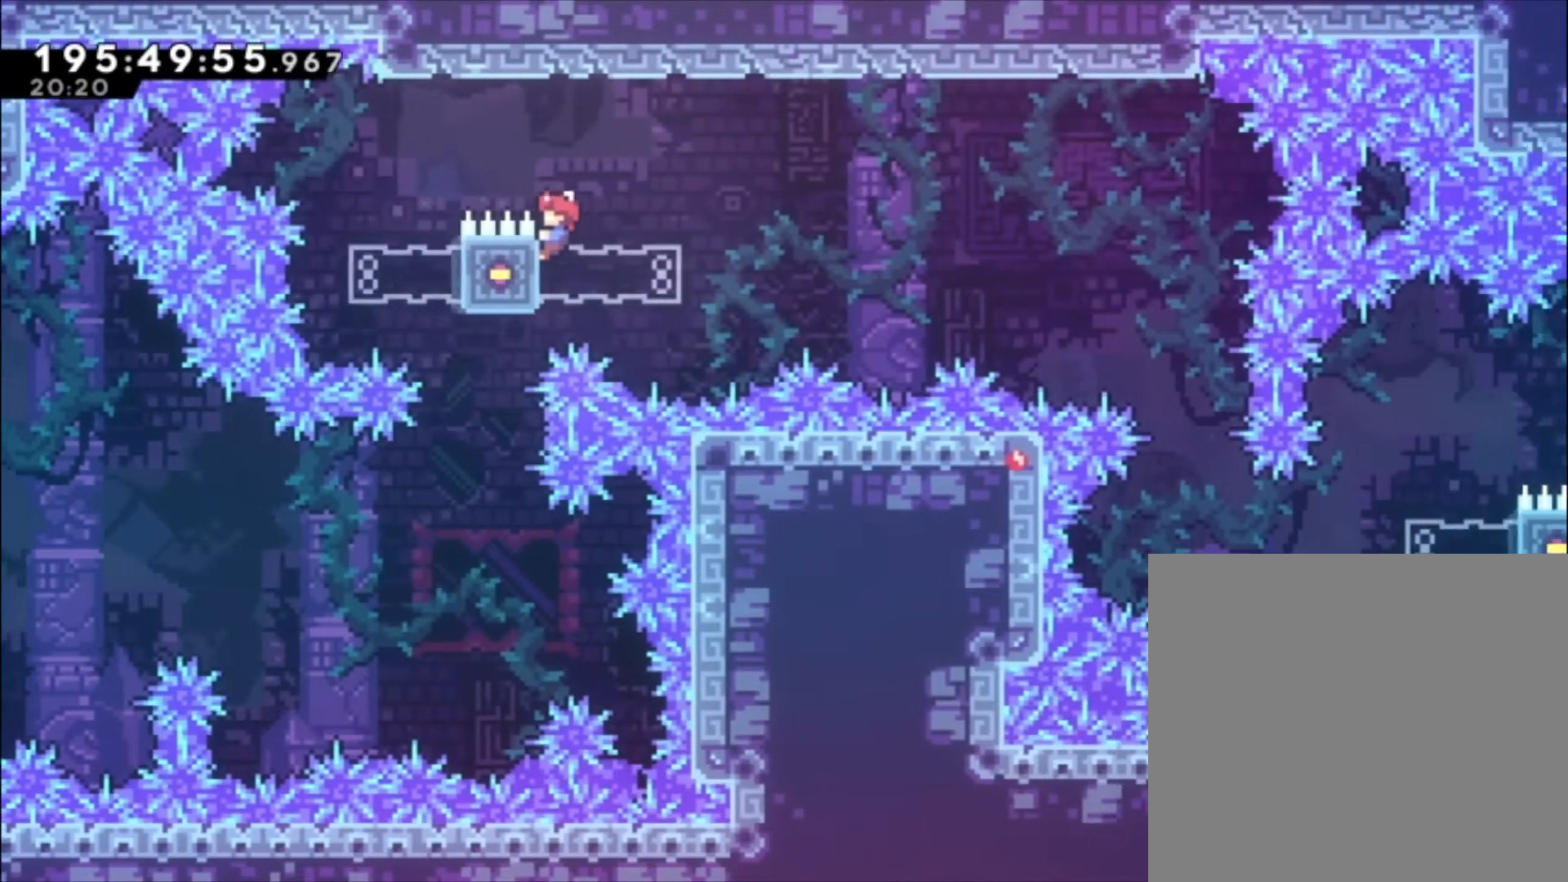
{"buttons": ["A", "L1"], "left_stick": "center", "events": [[33, "L2", "down"], [167, "L2", "up"], [400, "A", "down"]]}
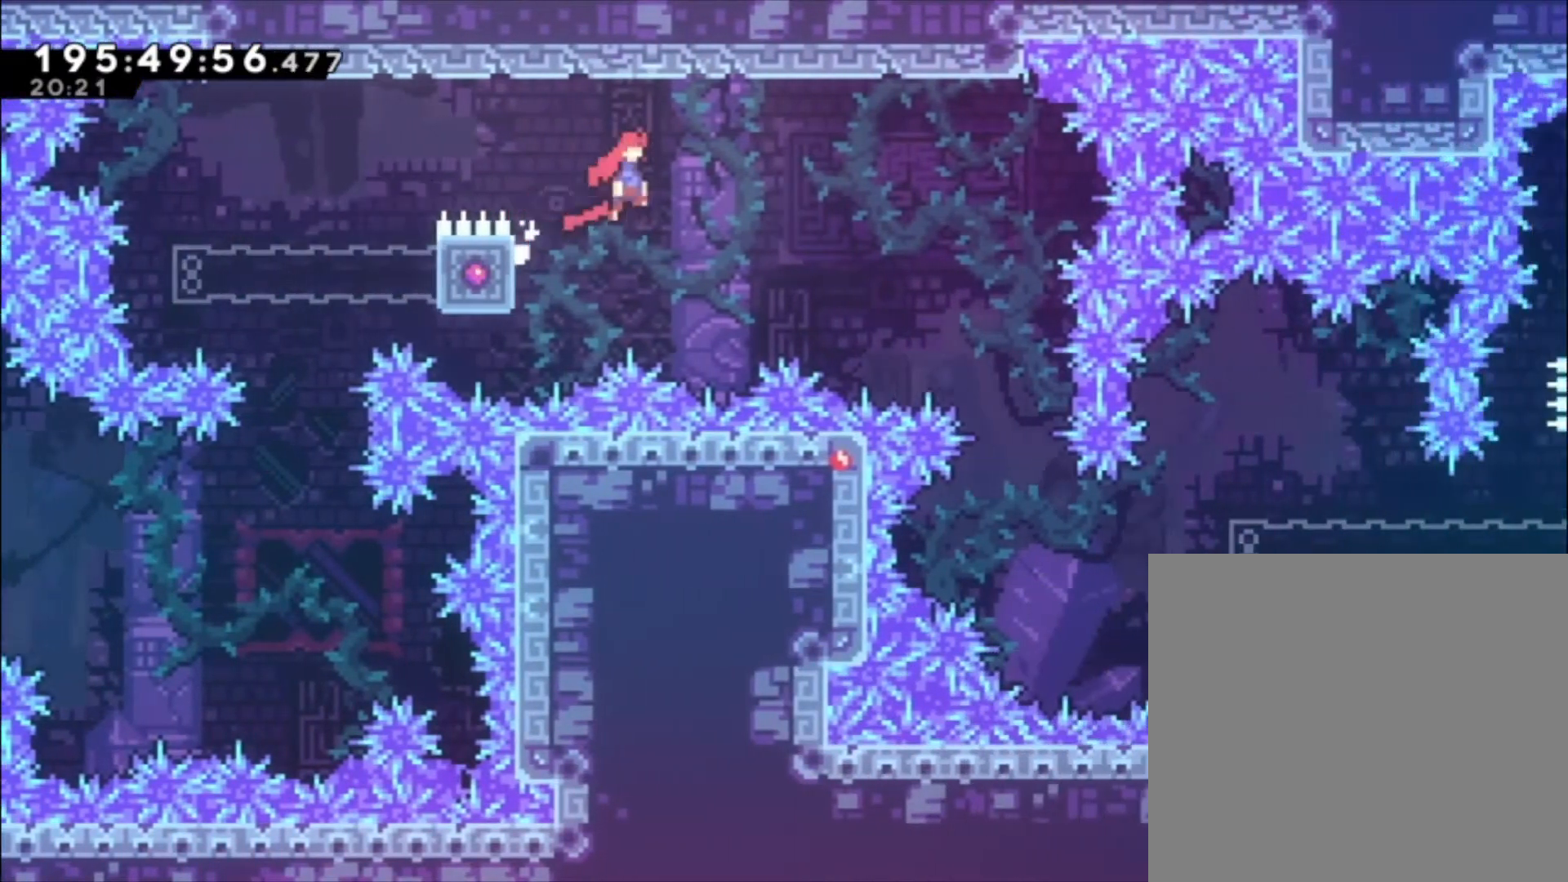
{"buttons": [], "left_stick": "center", "events": [[433, "A", "up"], [467, "L1", "up"]]}
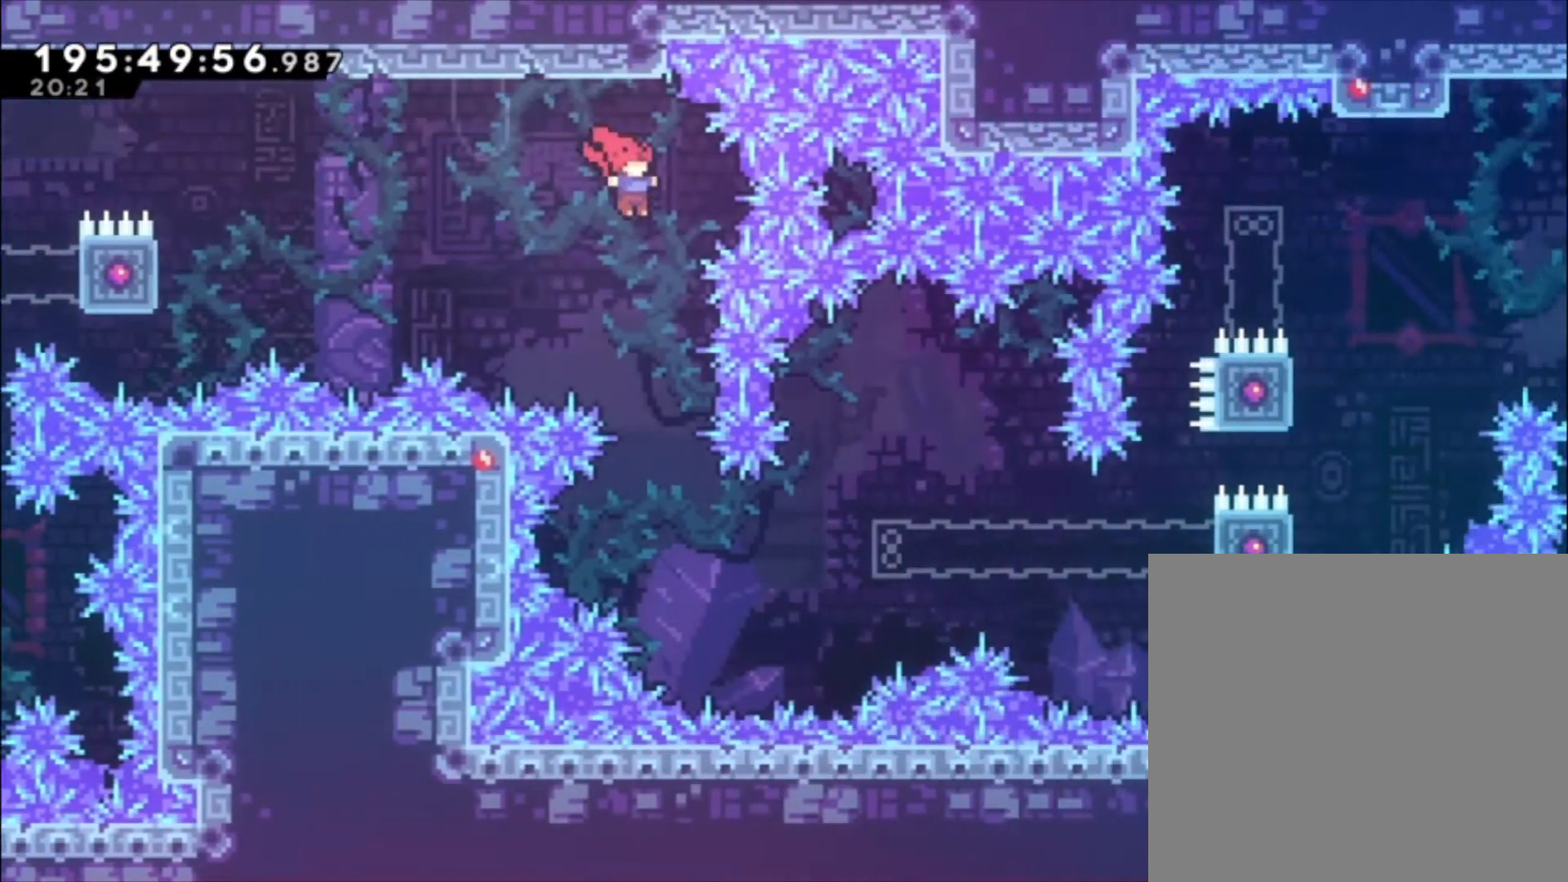
{"buttons": ["X", "L1"], "left_stick": "center", "events": [[333, "L1", "down"], [467, "X", "down"]]}
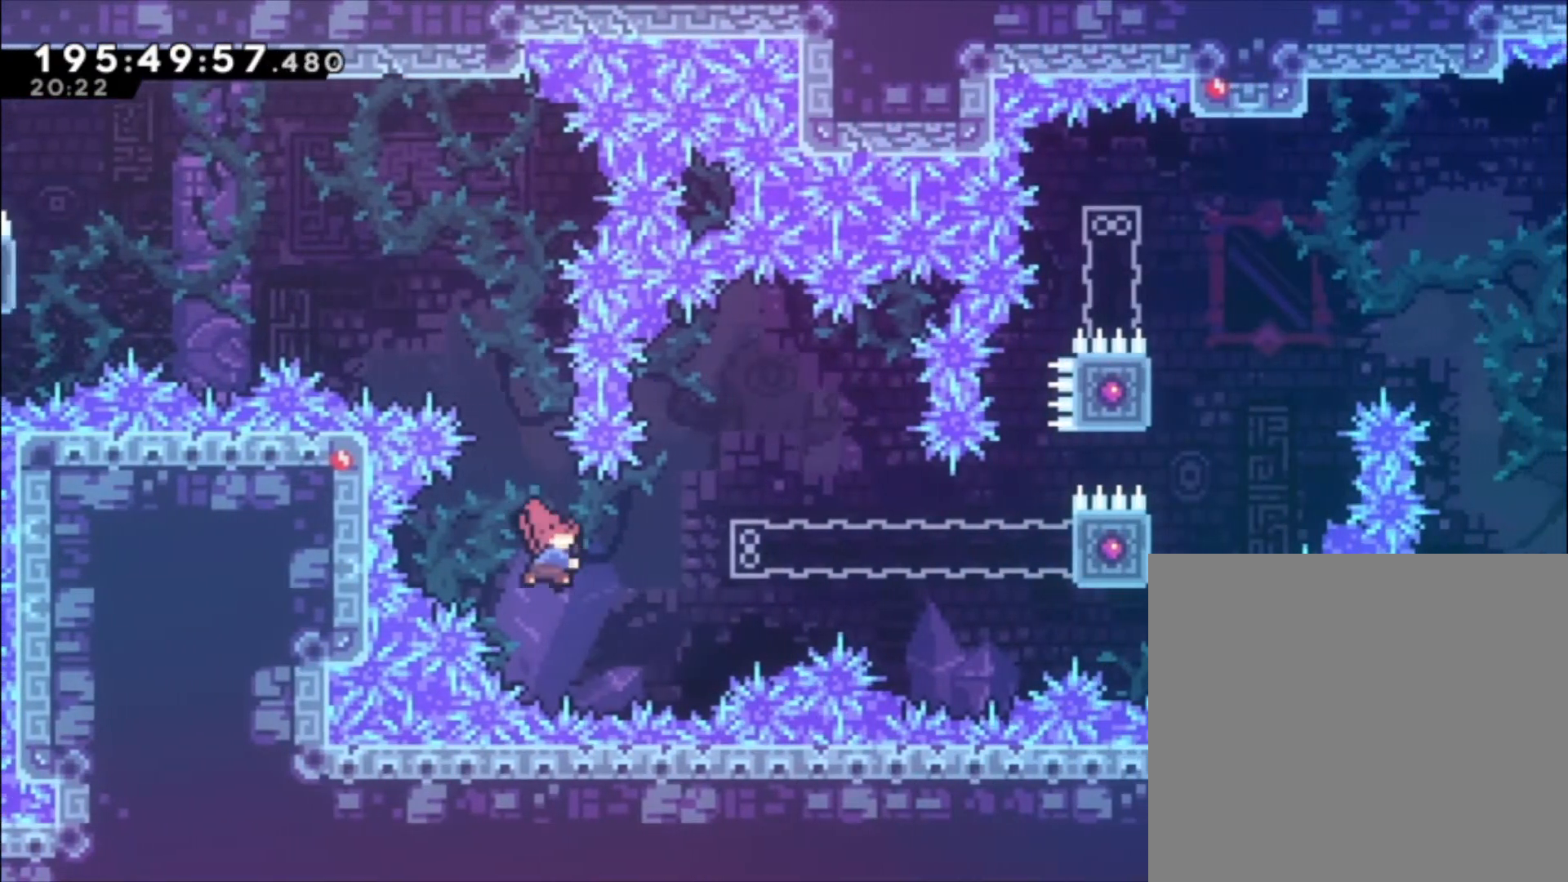
{"buttons": ["L1"], "left_stick": "up-left", "events": [[100, "X", "up"], [200, "left_stick", "up"], [267, "left_stick", "up-left"]]}
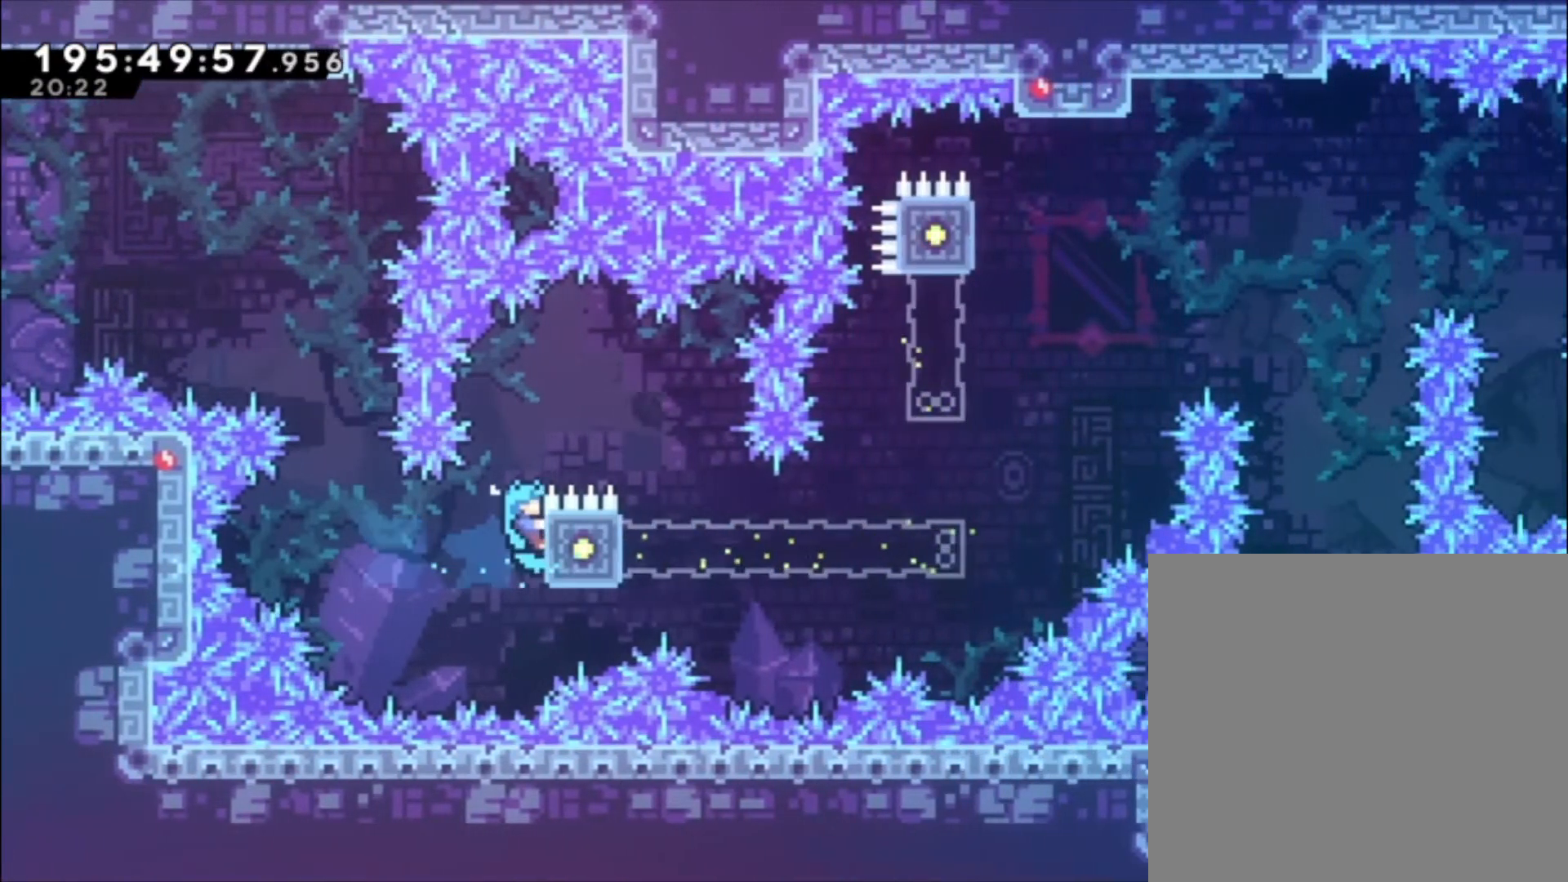
{"buttons": [], "left_stick": "center", "events": [[67, "A", "down"], [133, "left_stick", "center"], [433, "L1", "up"], [467, "A", "up"]]}
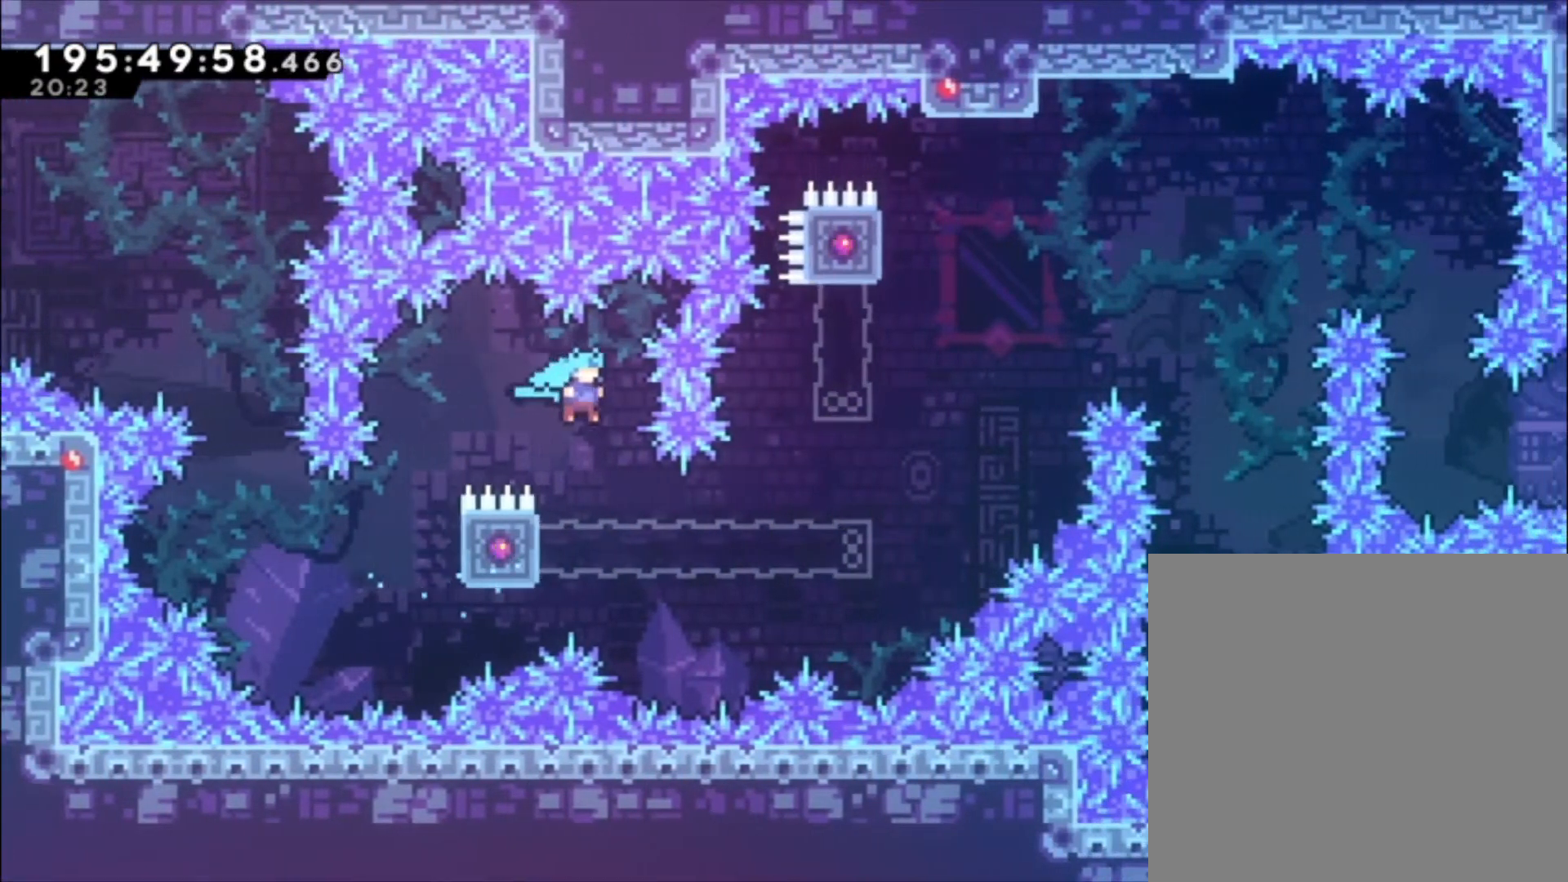
{"buttons": ["L1"], "left_stick": "center", "events": [[100, "L1", "down"], [100, "left_stick", "up-left"], [300, "left_stick", "center"]]}
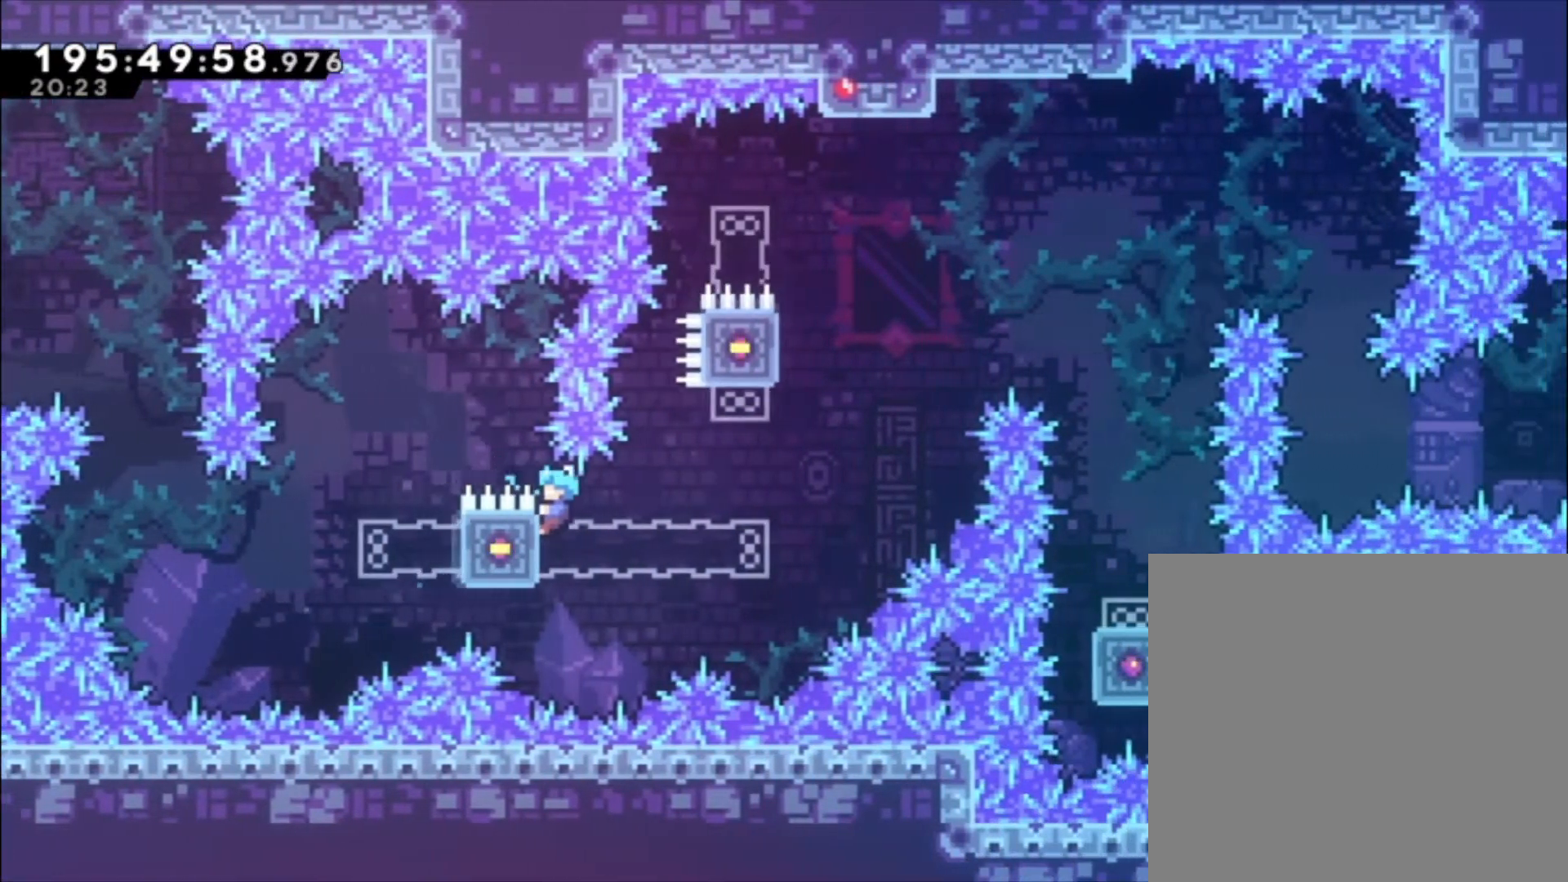
{"buttons": ["L1"], "left_stick": "center", "events": []}
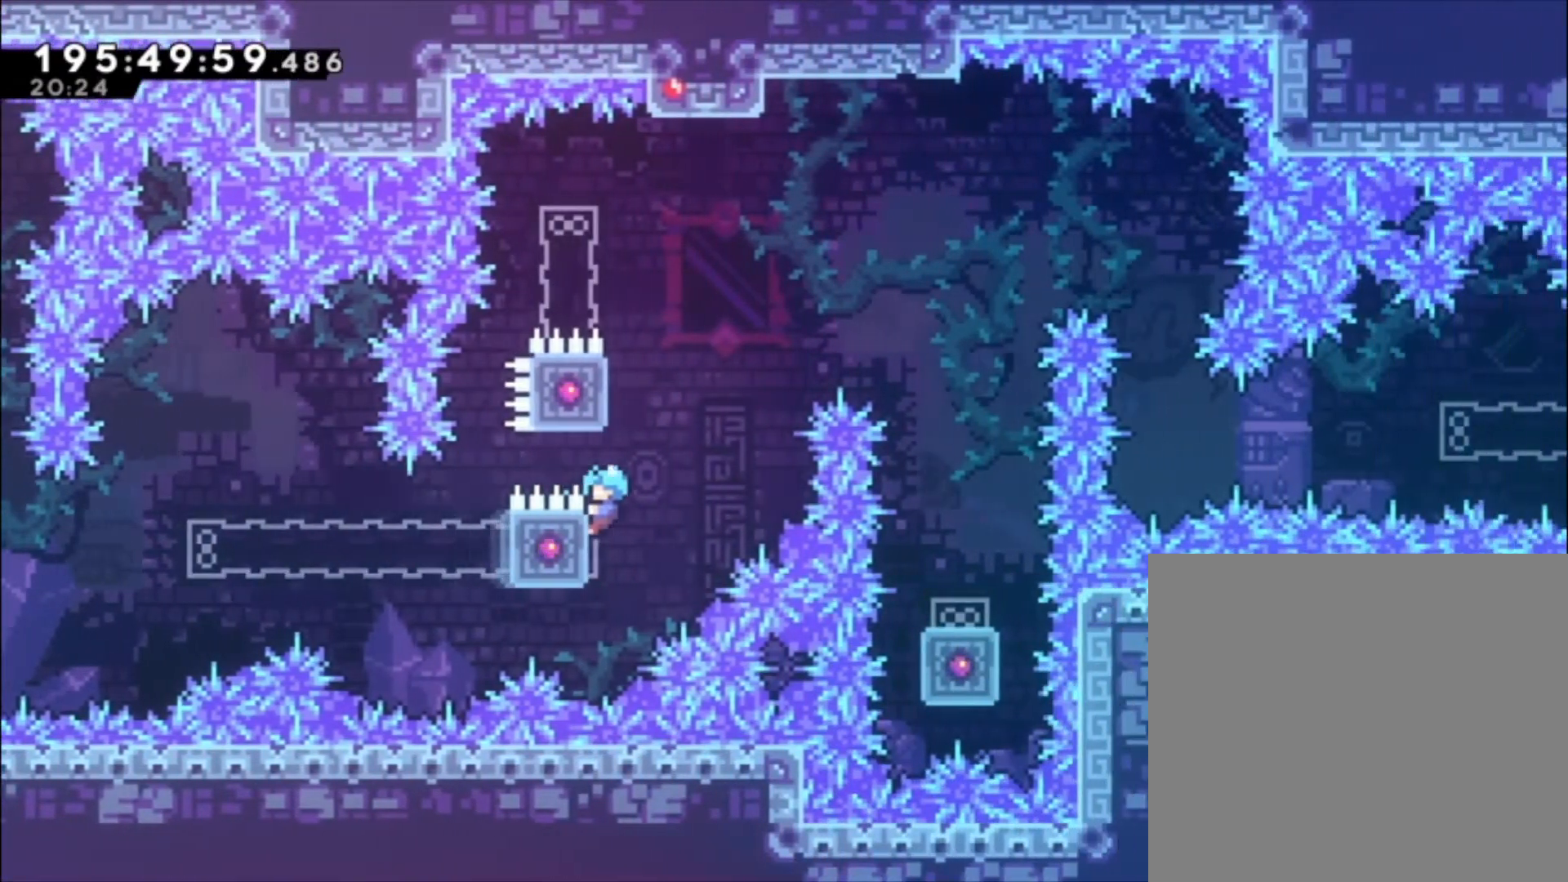
{"buttons": ["A", "L1"], "left_stick": "center", "events": [[400, "A", "down"]]}
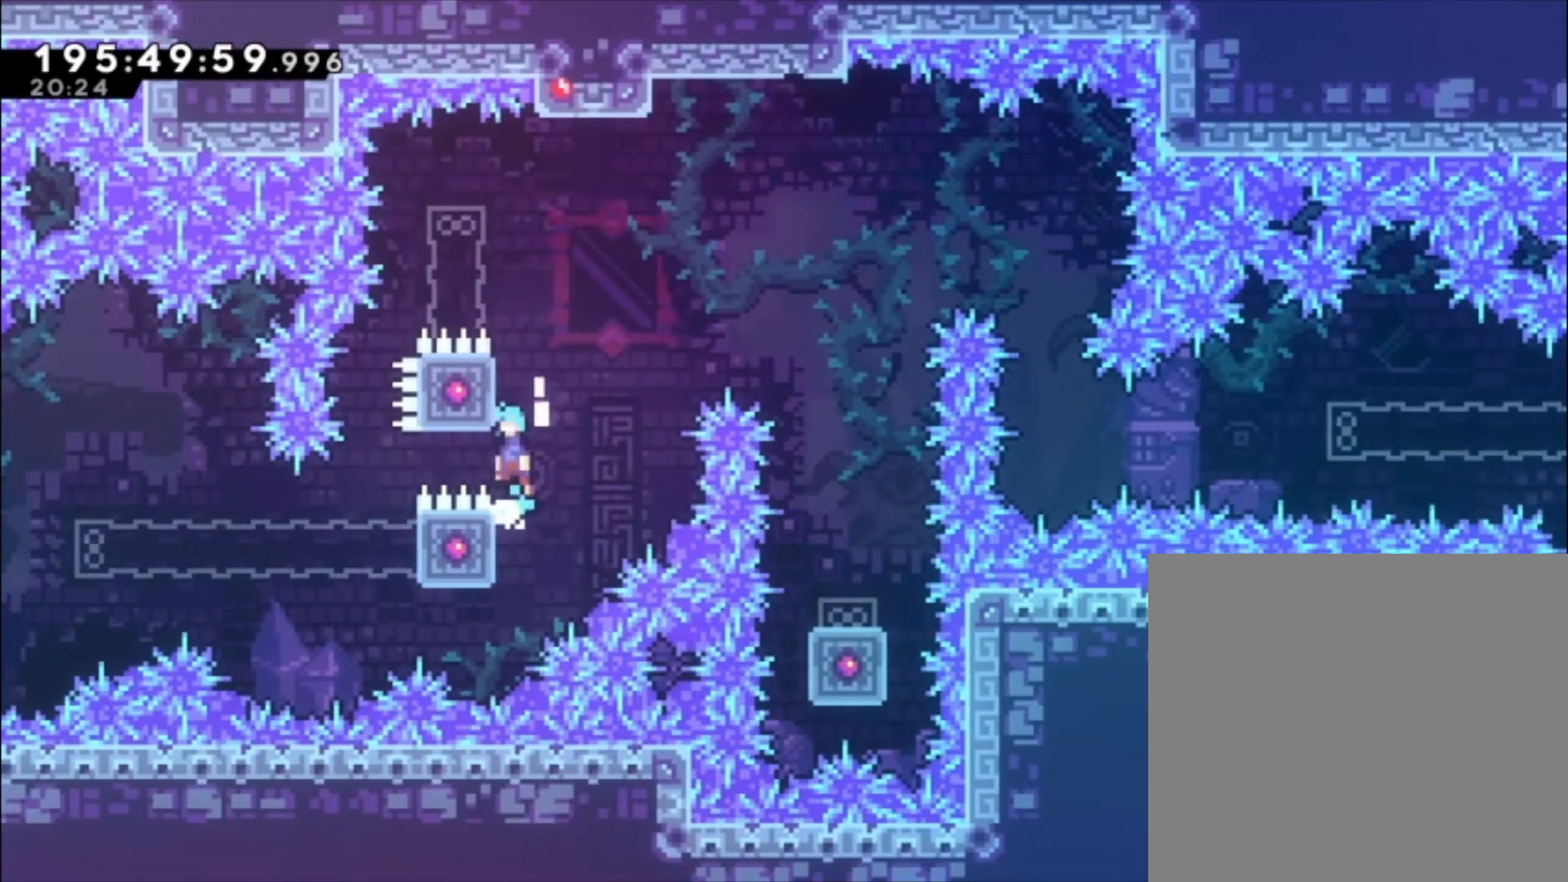
{"buttons": ["A"], "left_stick": "center", "events": [[100, "A", "up"], [100, "L1", "up"], [200, "A", "down"]]}
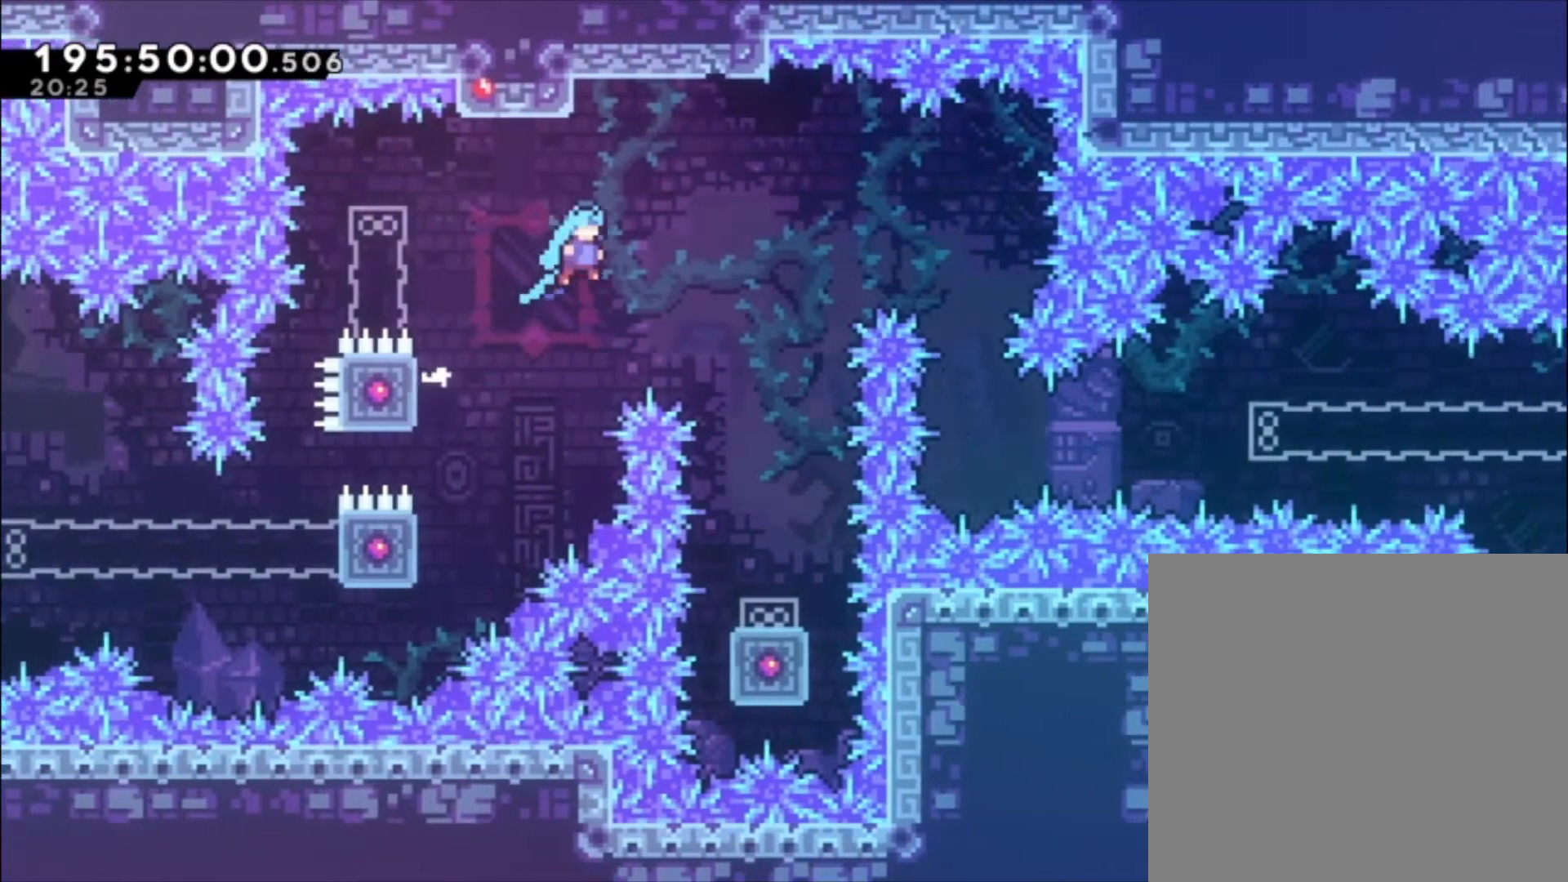
{"buttons": [], "left_stick": "center", "events": [[400, "A", "up"]]}
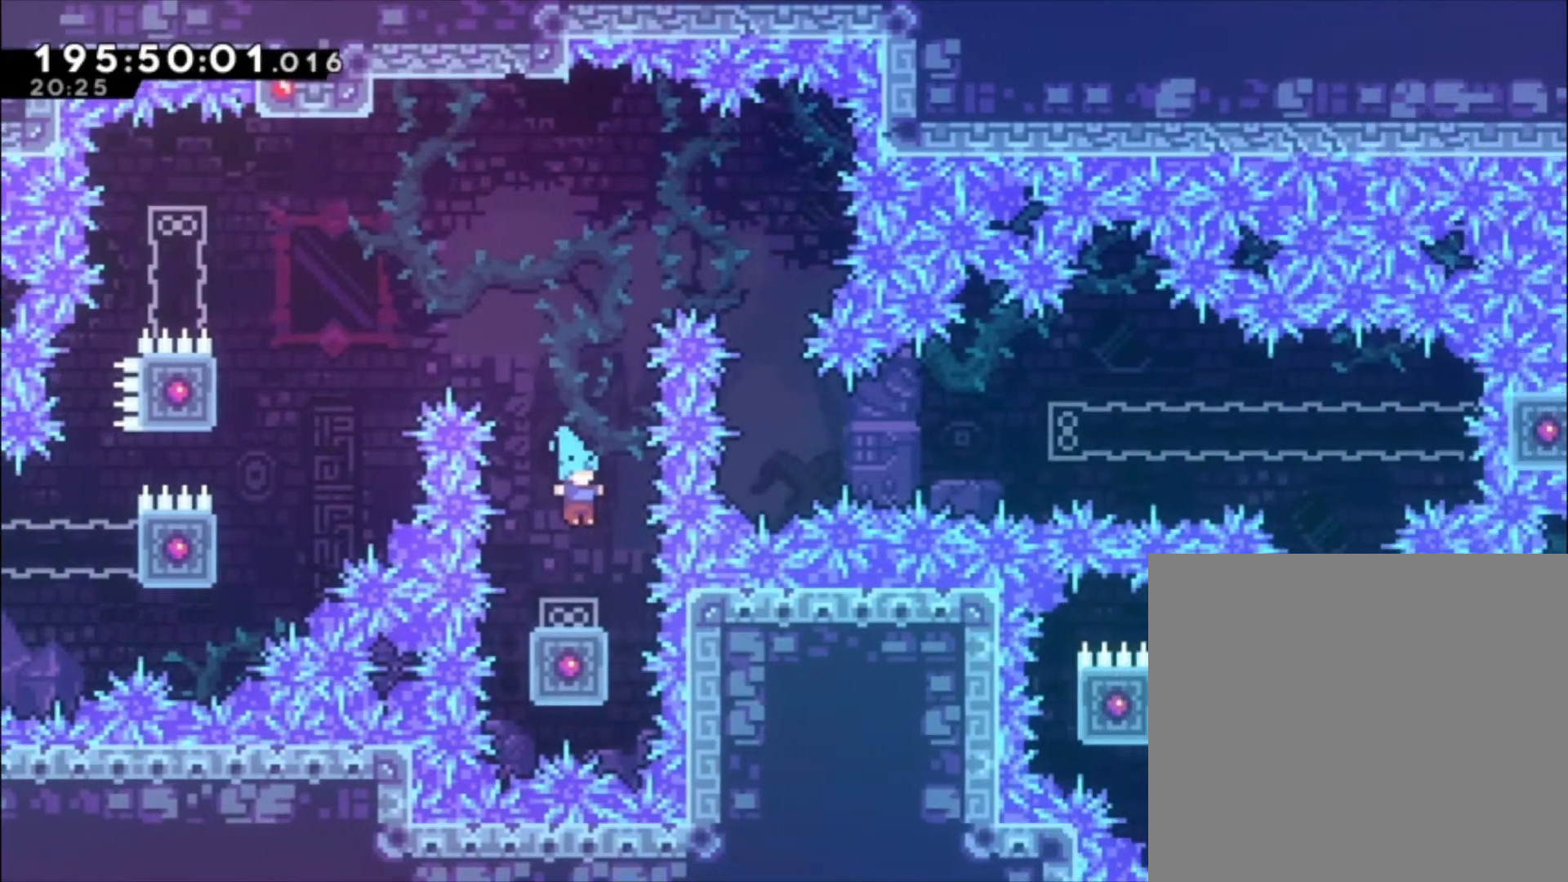
{"buttons": [], "left_stick": "center", "events": [[333, "left_stick", "down-left"], [367, "X", "down"], [433, "X", "up"], [500, "left_stick", "center"]]}
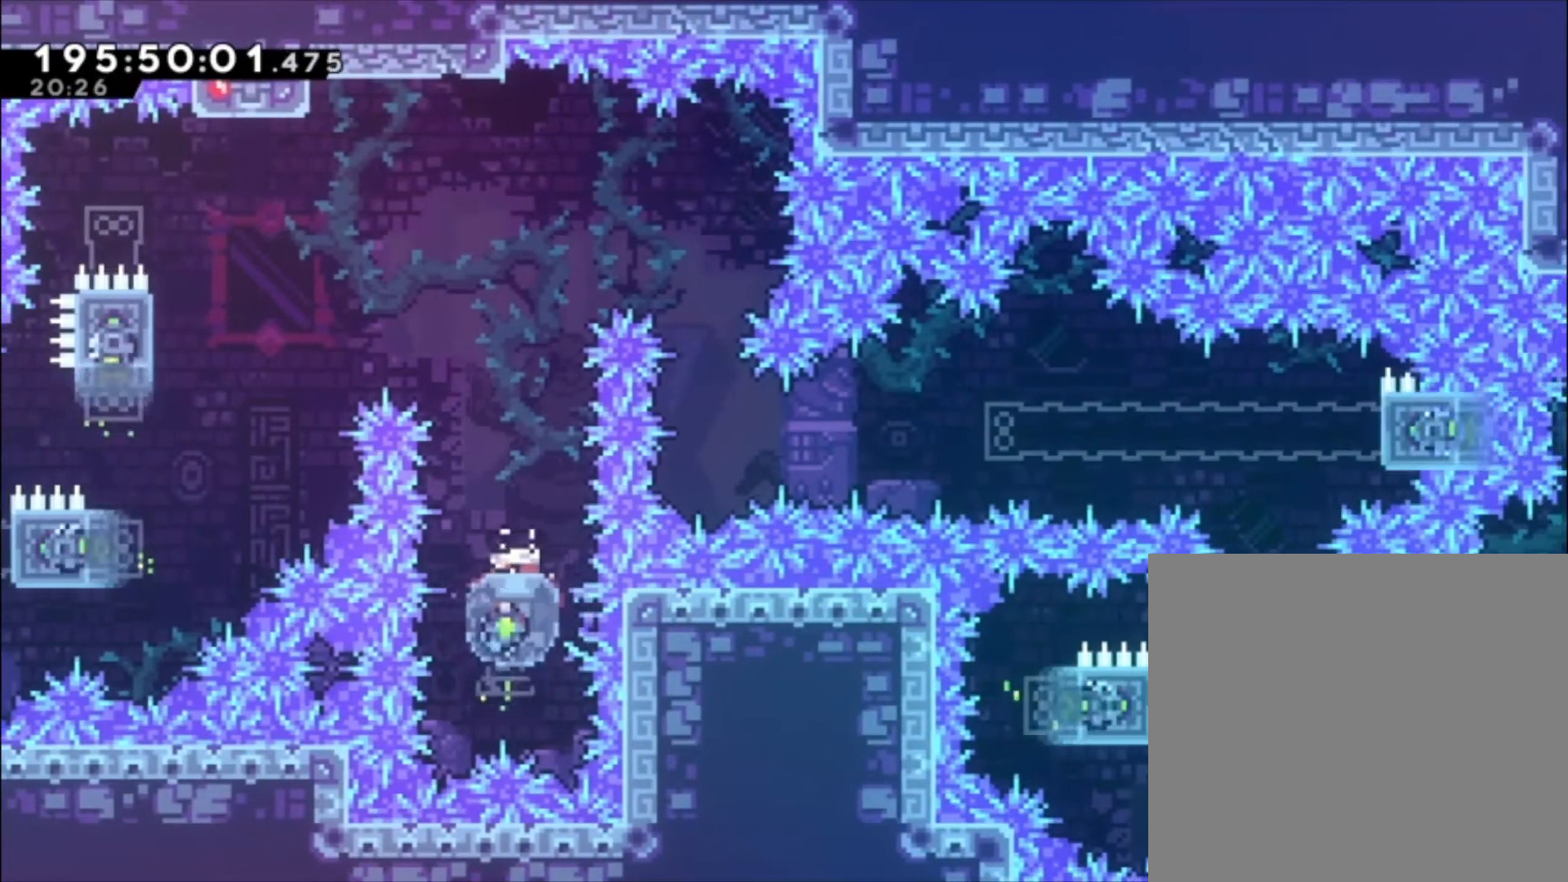
{"buttons": ["A"], "left_stick": "center", "events": [[67, "A", "down"]]}
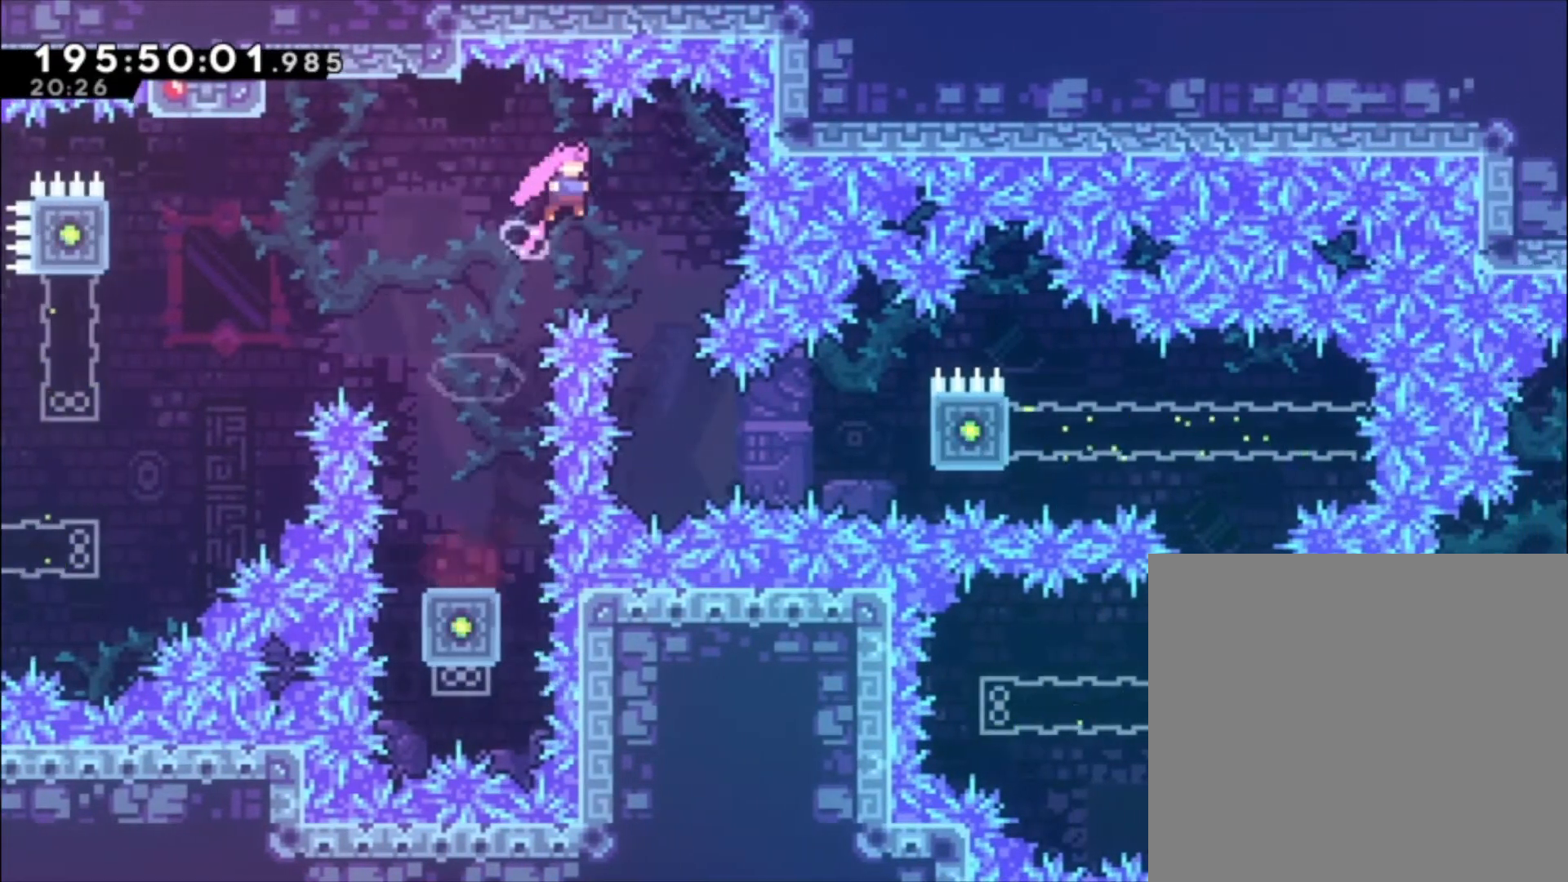
{"buttons": [], "left_stick": "center", "events": [[167, "A", "up"]]}
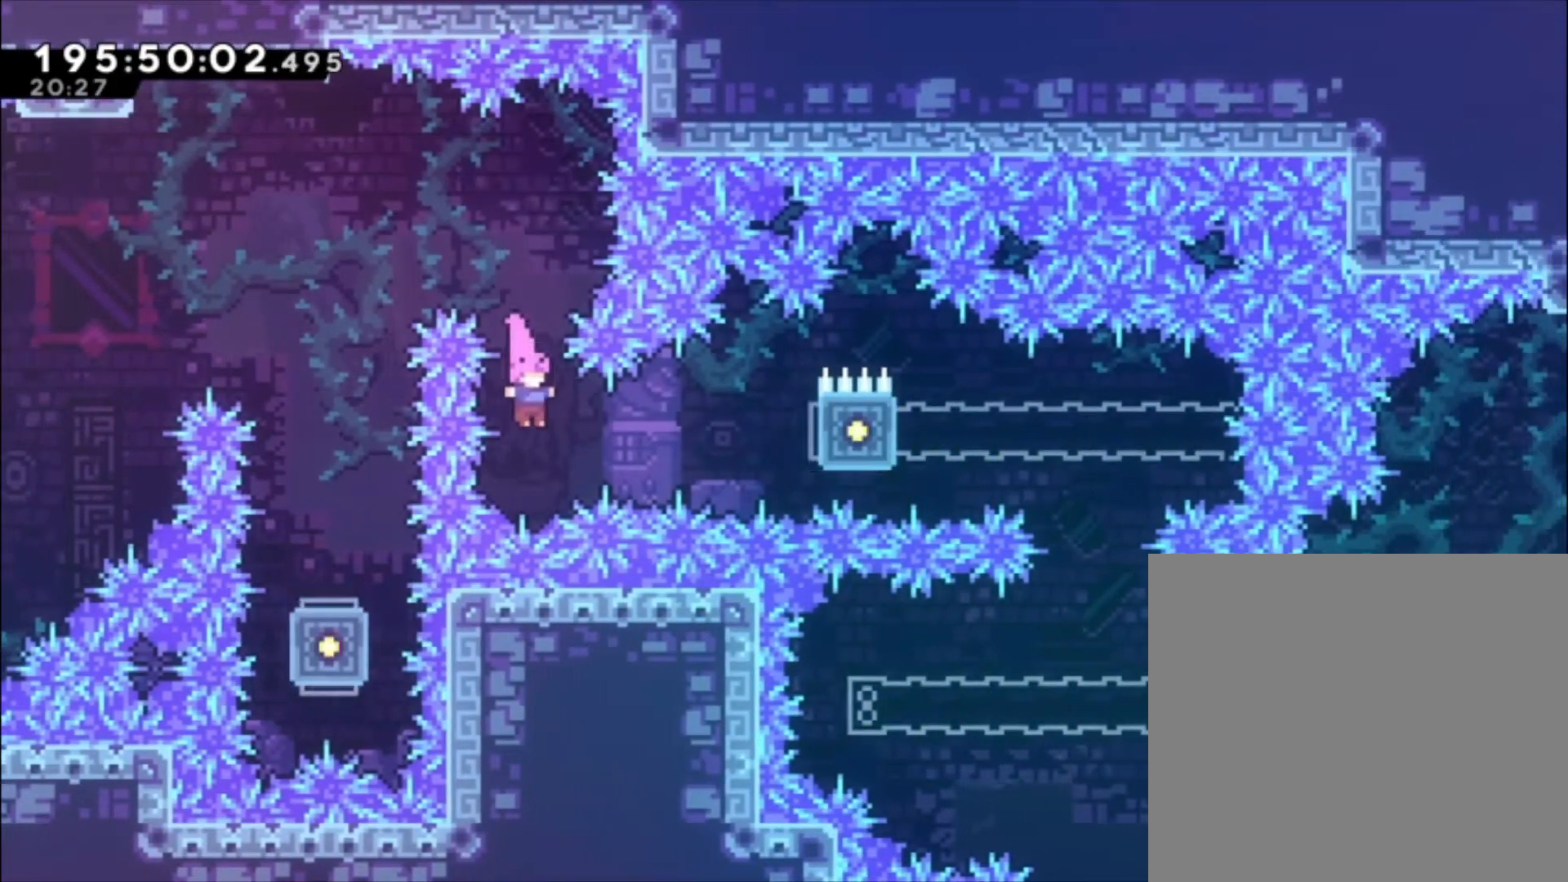
{"buttons": ["L1"], "left_stick": "center", "events": [[33, "L1", "down"], [33, "X", "down"], [133, "X", "up"]]}
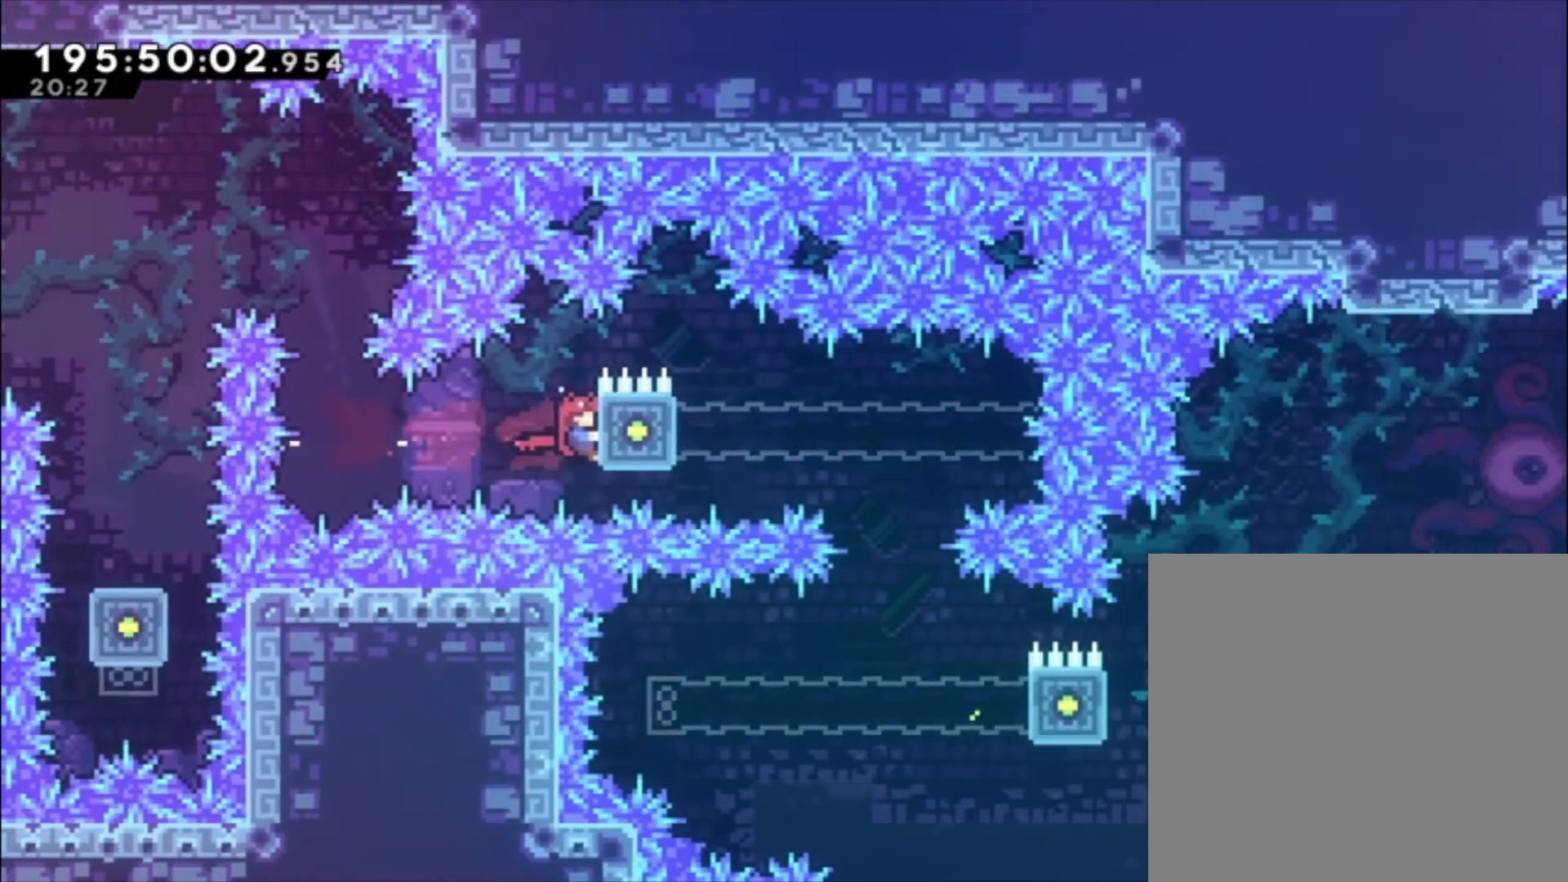
{"buttons": ["L1"], "left_stick": "center", "events": []}
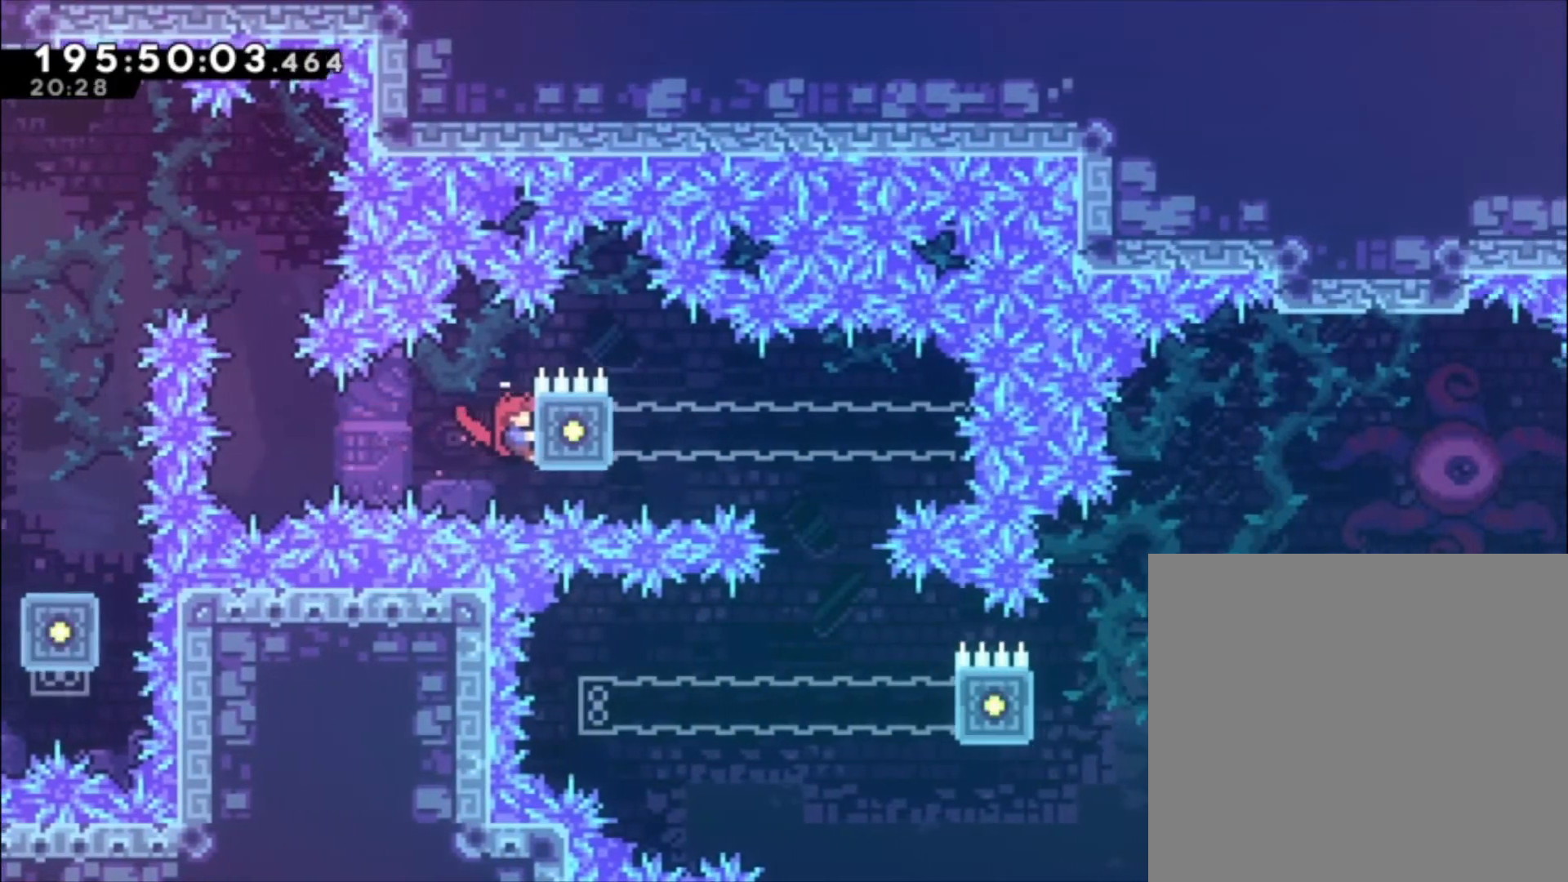
{"buttons": ["L1"], "left_stick": "center", "events": []}
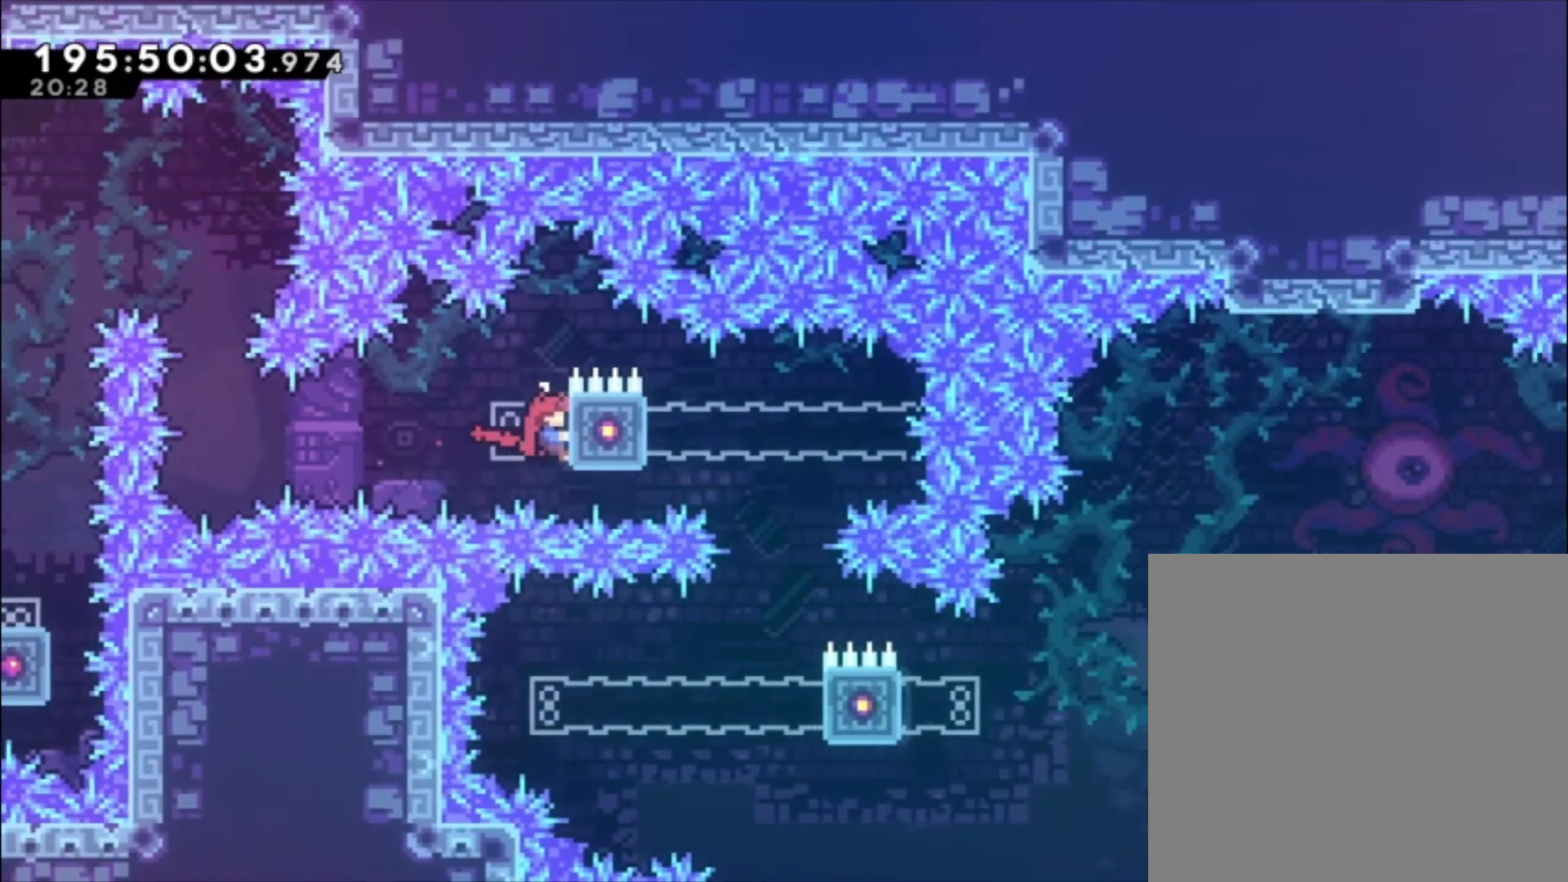
{"buttons": [], "left_stick": "center", "events": [[500, "L1", "up"]]}
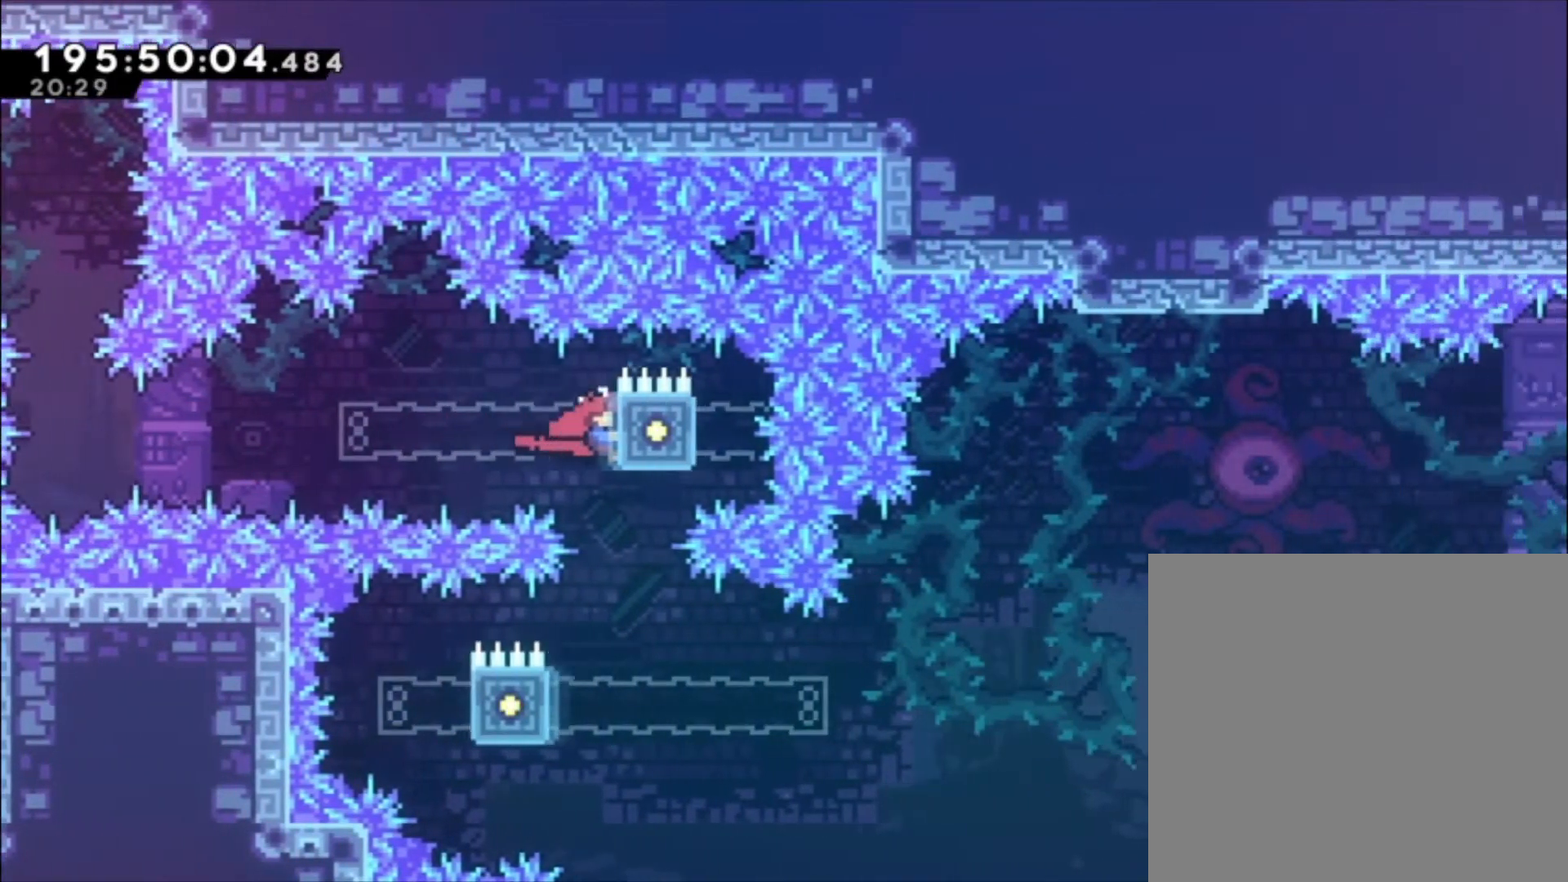
{"buttons": ["X"], "left_stick": "left", "events": [[367, "left_stick", "left"], [467, "X", "down"]]}
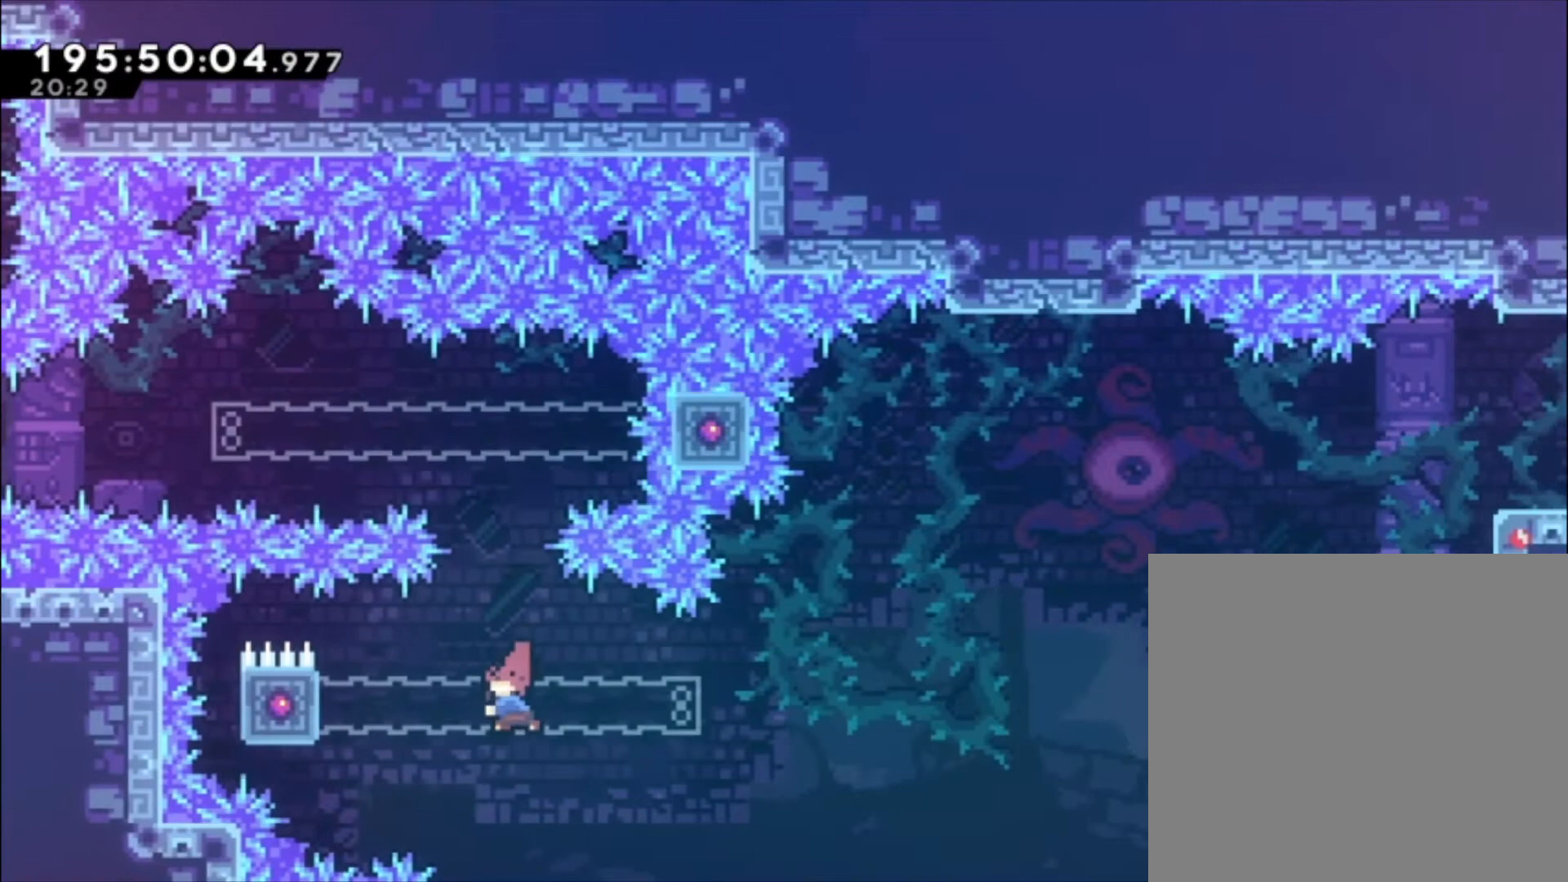
{"buttons": ["A", "L1"], "left_stick": "center", "events": [[33, "X", "up"], [67, "left_stick", "center"], [167, "A", "down"], [500, "L1", "down"]]}